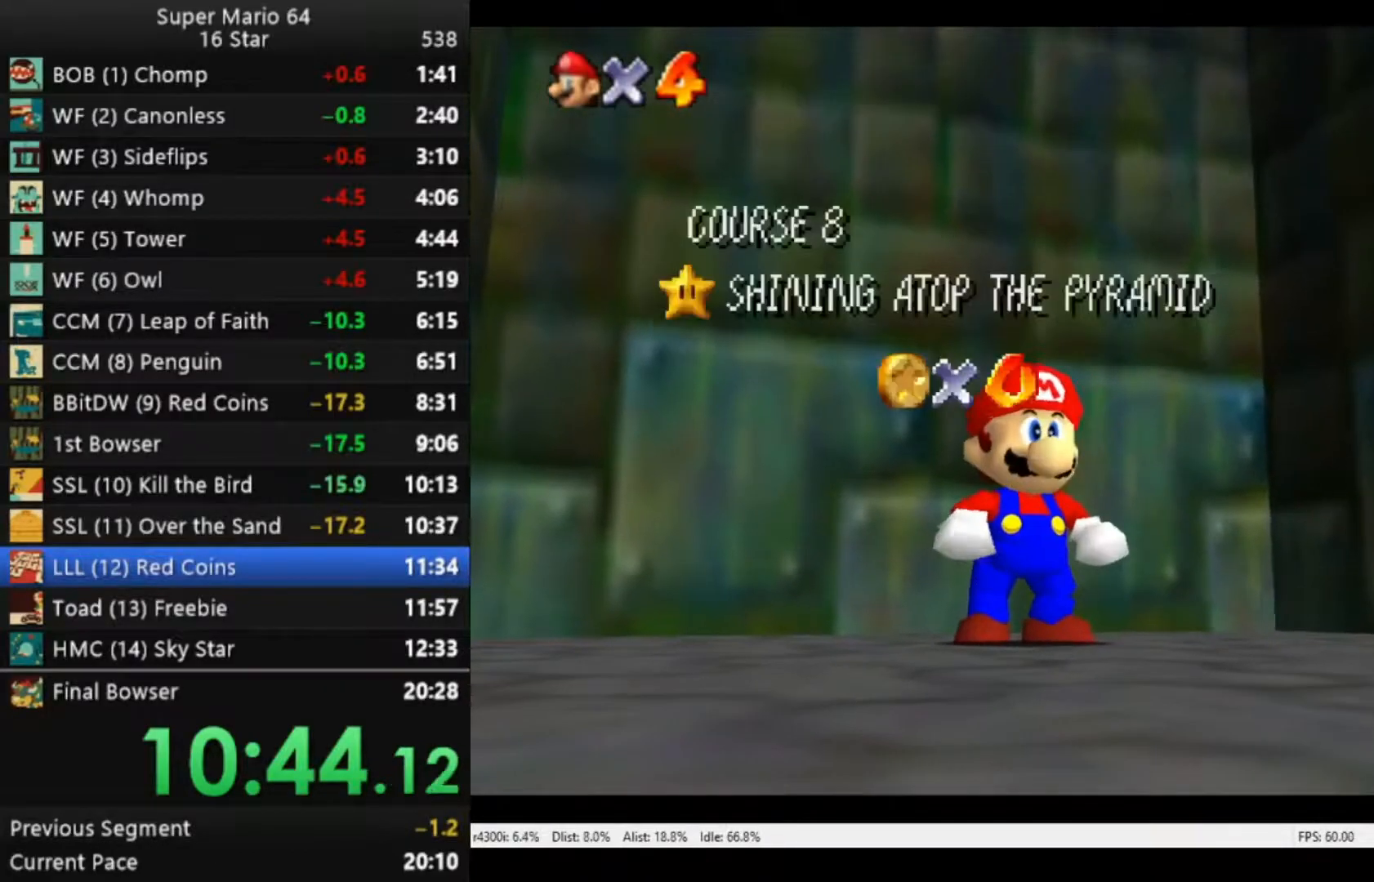
Gameplay with a controller (Xbox layout); each line is a JSON object with the inputs held at the frame after it. "events" lists button and stick changes between this image and that frame as [ms after this image, input, new state], when the widget could be followed in between.
{"buttons": [], "left_stick": "down", "right_stick": "center", "events": [[183, "left_stick", "center"], [250, "left_stick", "down"]]}
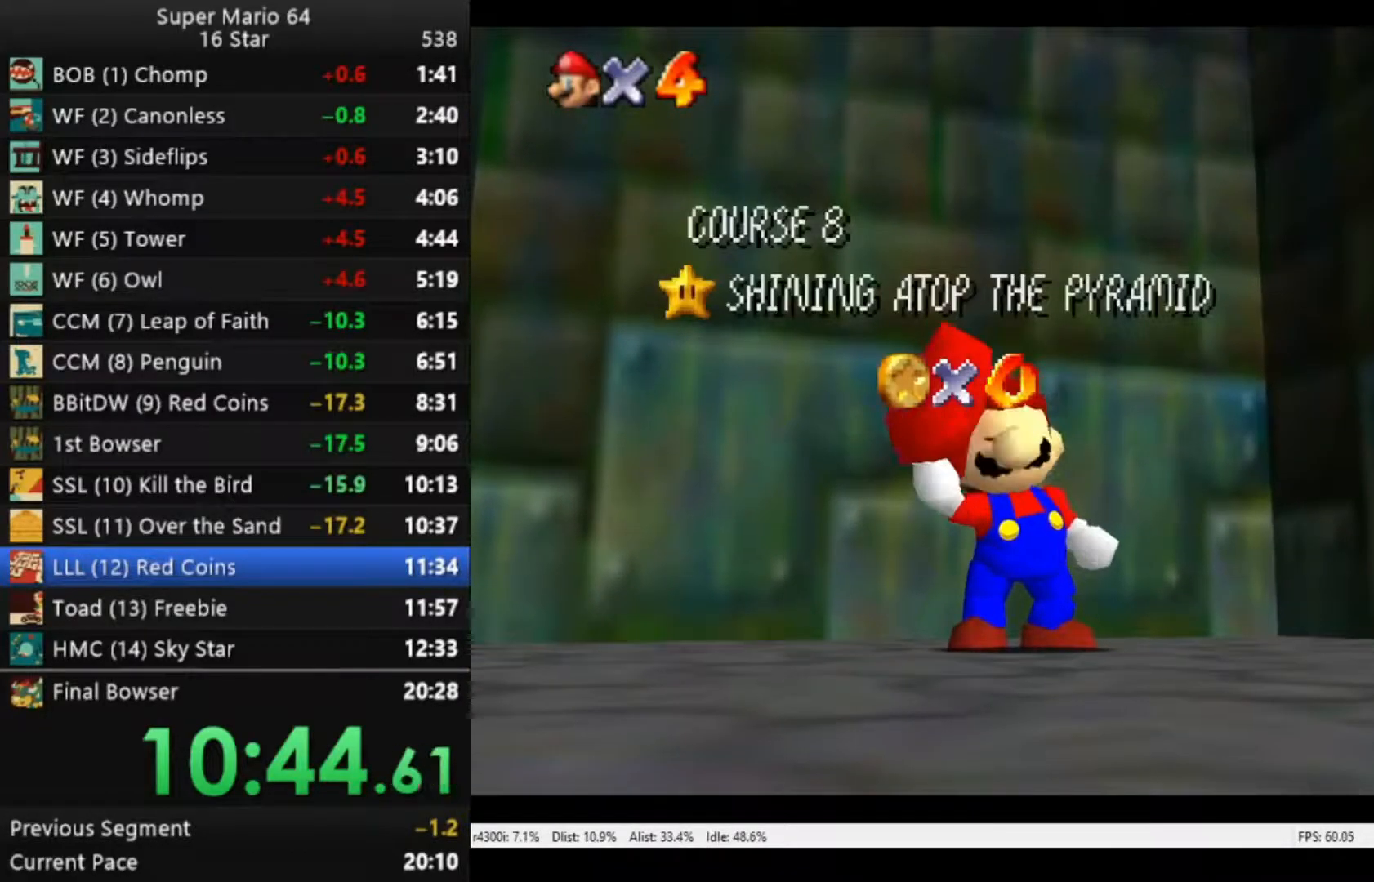
{"buttons": [], "left_stick": "down", "right_stick": "center", "events": [[150, "left_stick", "center"], [217, "left_stick", "down"], [350, "left_stick", "center"], [450, "left_stick", "down"]]}
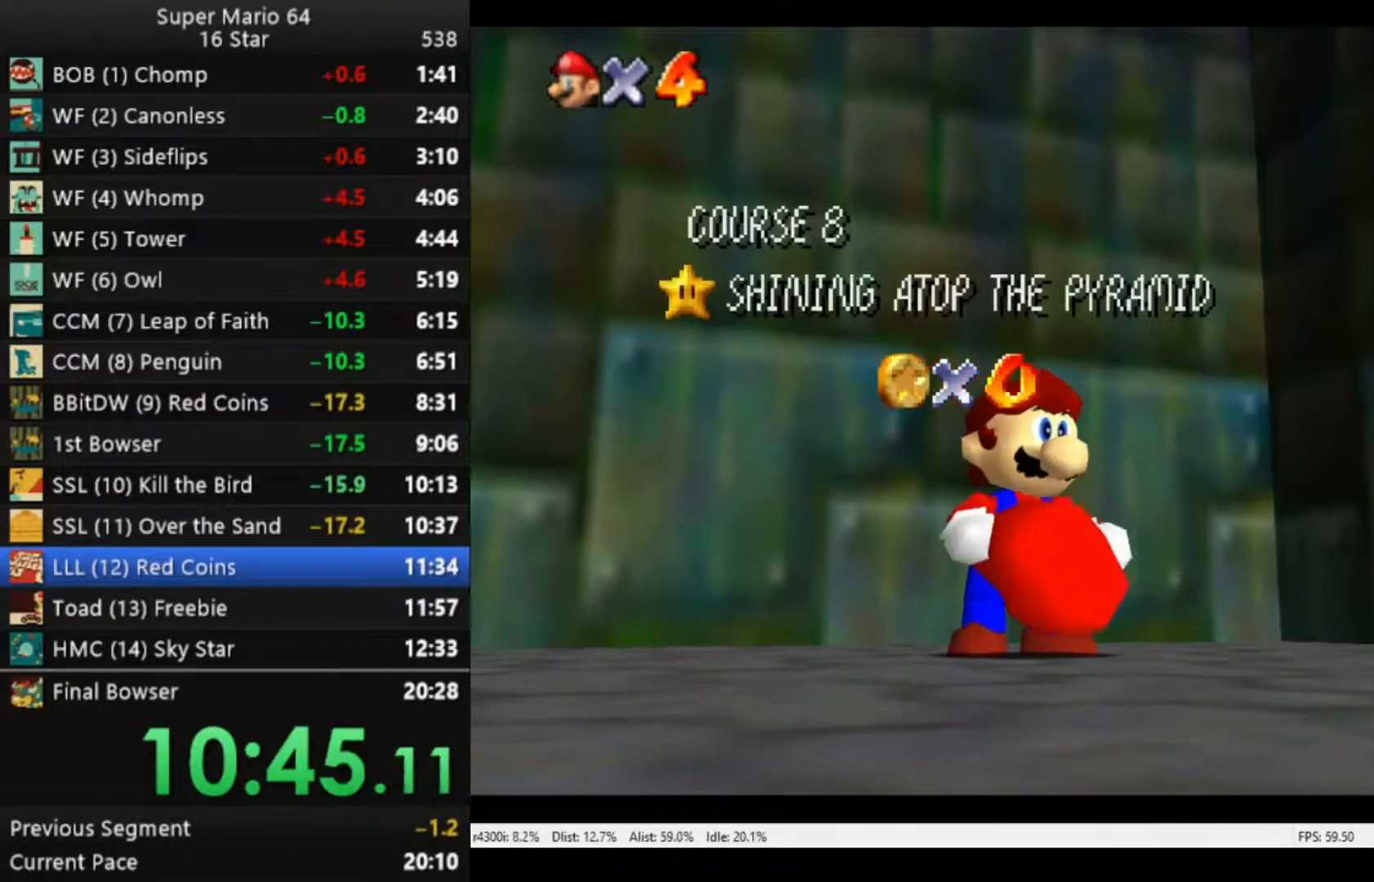
{"buttons": [], "left_stick": "down", "right_stick": "center", "events": []}
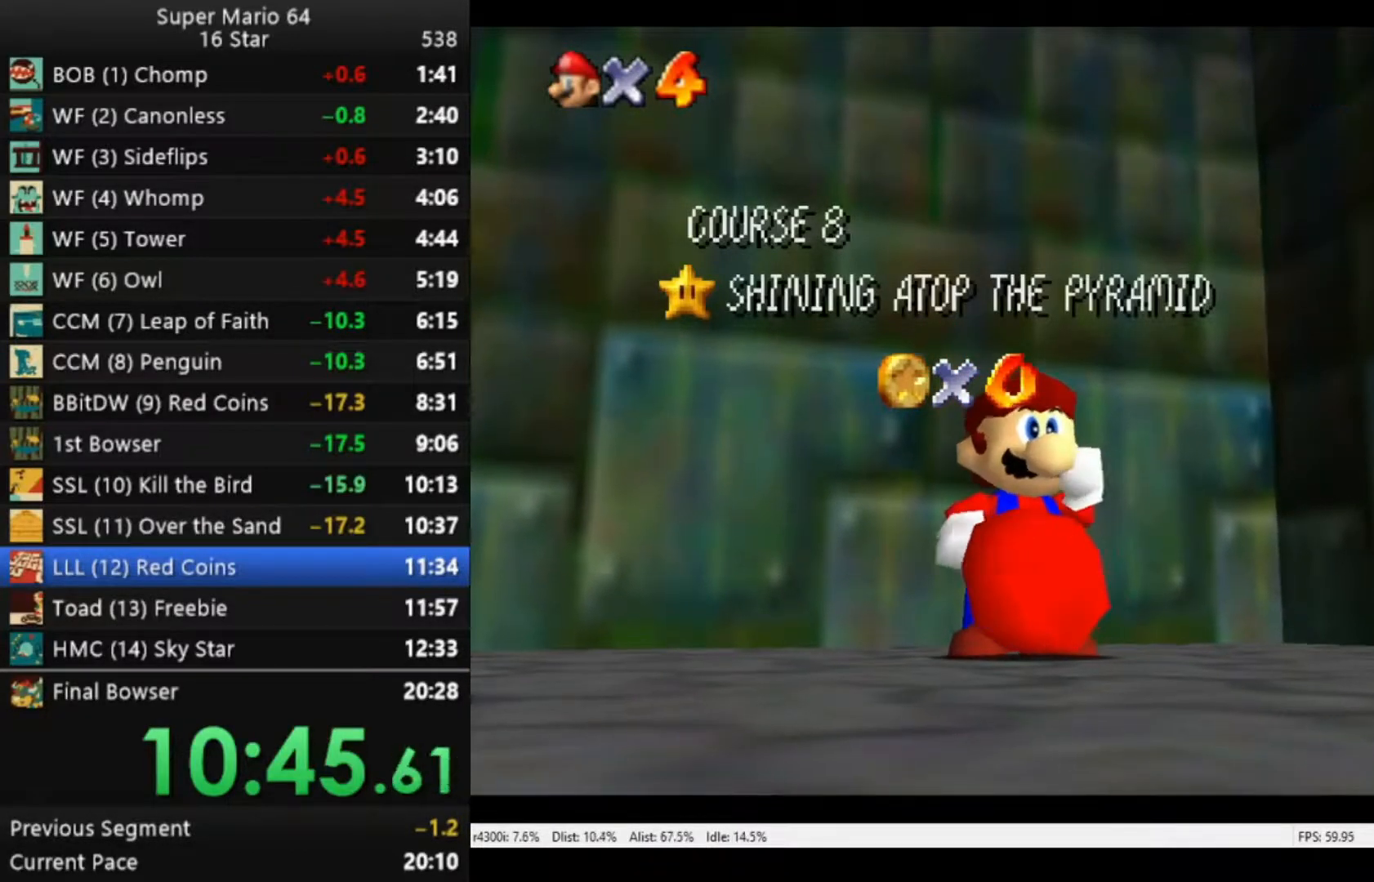
{"buttons": [], "left_stick": "center", "right_stick": "center", "events": [[117, "left_stick", "center"], [183, "left_stick", "down"], [283, "left_stick", "center"], [350, "left_stick", "down"], [450, "left_stick", "center"]]}
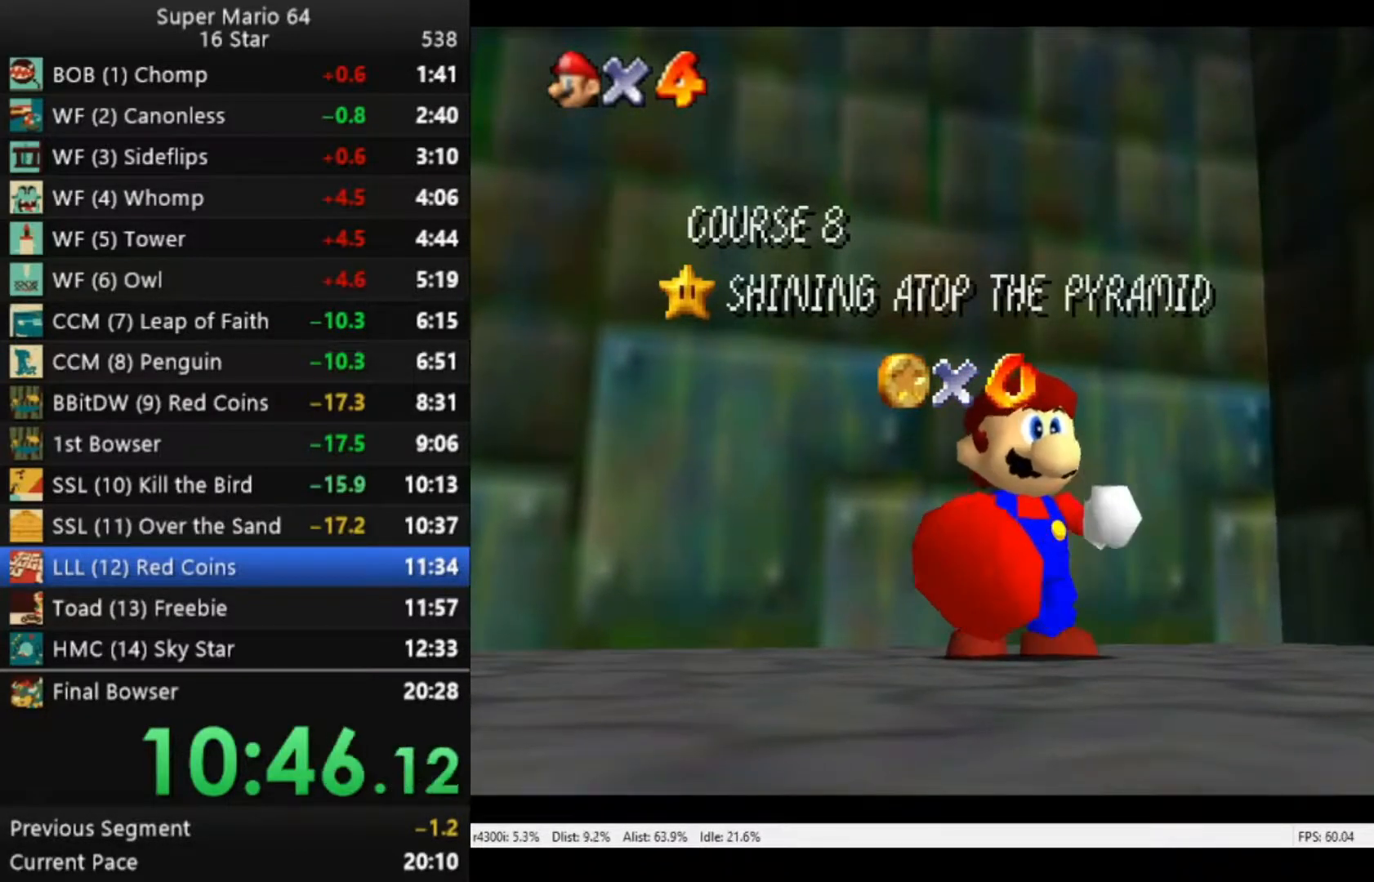
{"buttons": [], "left_stick": "down", "right_stick": "center", "events": [[17, "left_stick", "down"], [250, "left_stick", "center"], [317, "left_stick", "down"], [417, "left_stick", "center"], [483, "left_stick", "down"]]}
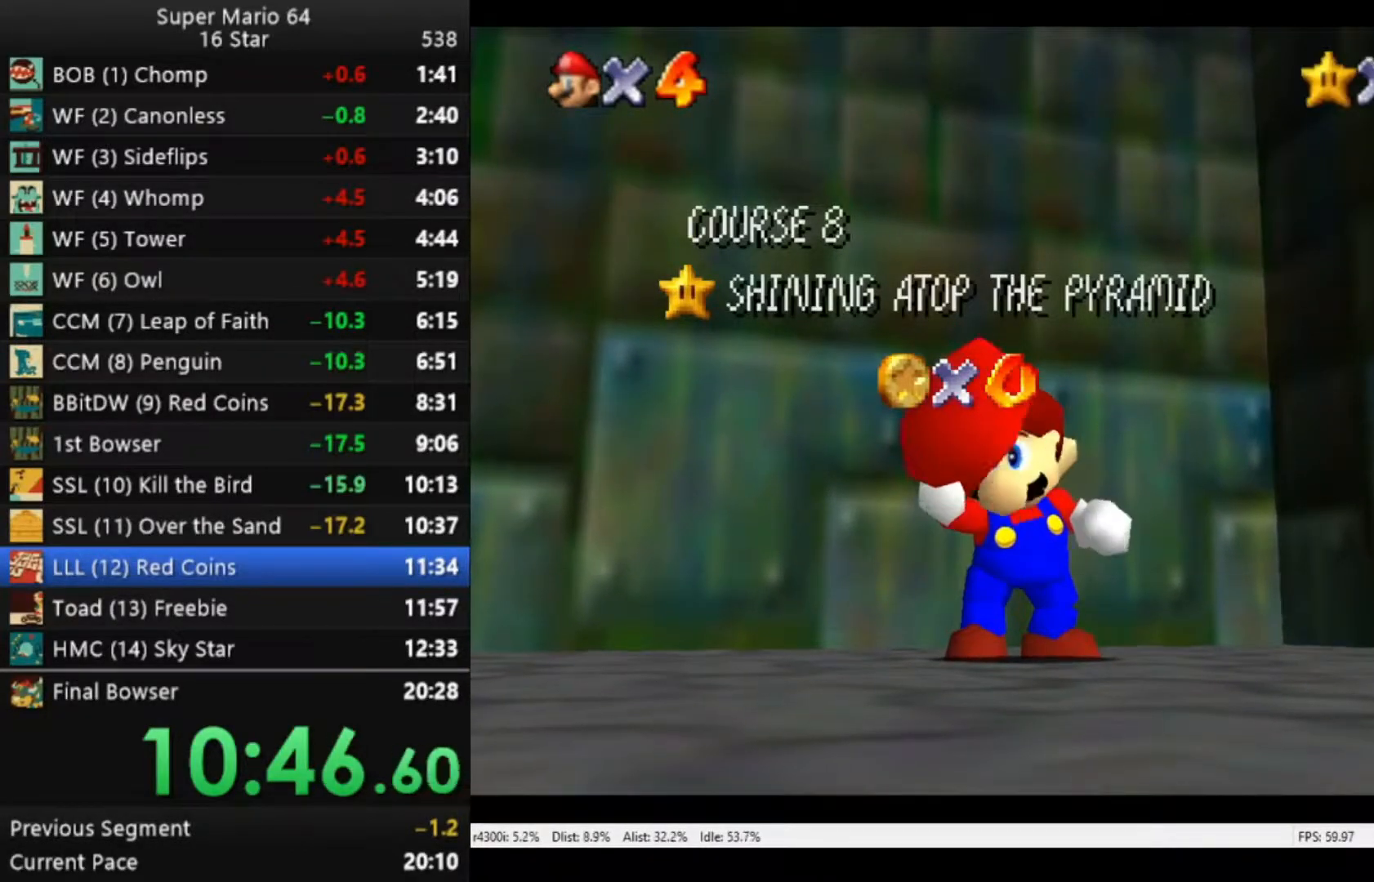
{"buttons": [], "left_stick": "down", "right_stick": "center", "events": [[83, "left_stick", "center"], [150, "left_stick", "down"], [250, "left_stick", "center"], [317, "left_stick", "down"], [417, "left_stick", "center"], [483, "left_stick", "down"]]}
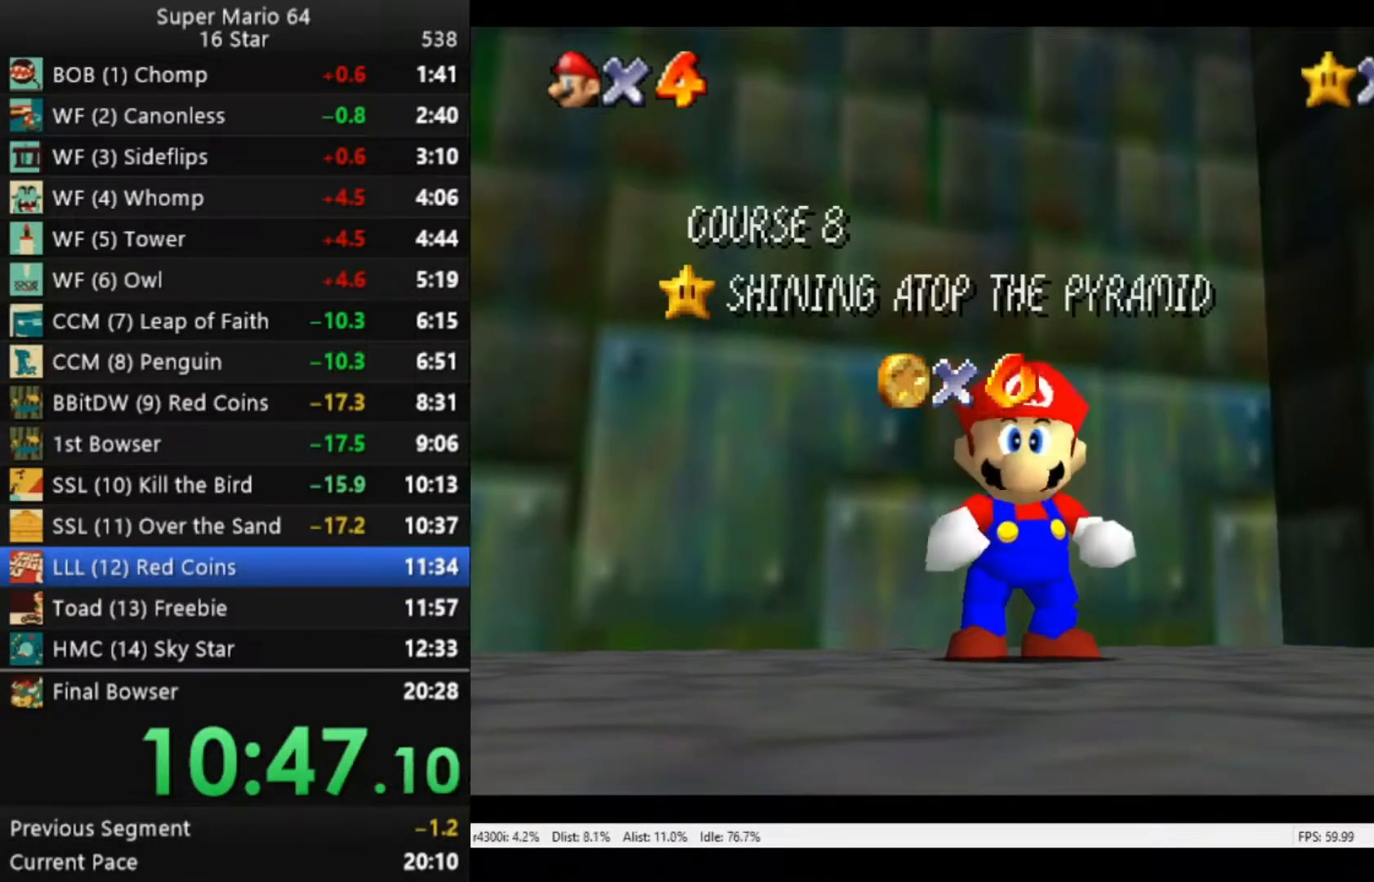
{"buttons": [], "left_stick": "down", "right_stick": "center", "events": [[417, "left_stick", "center"], [483, "left_stick", "down"]]}
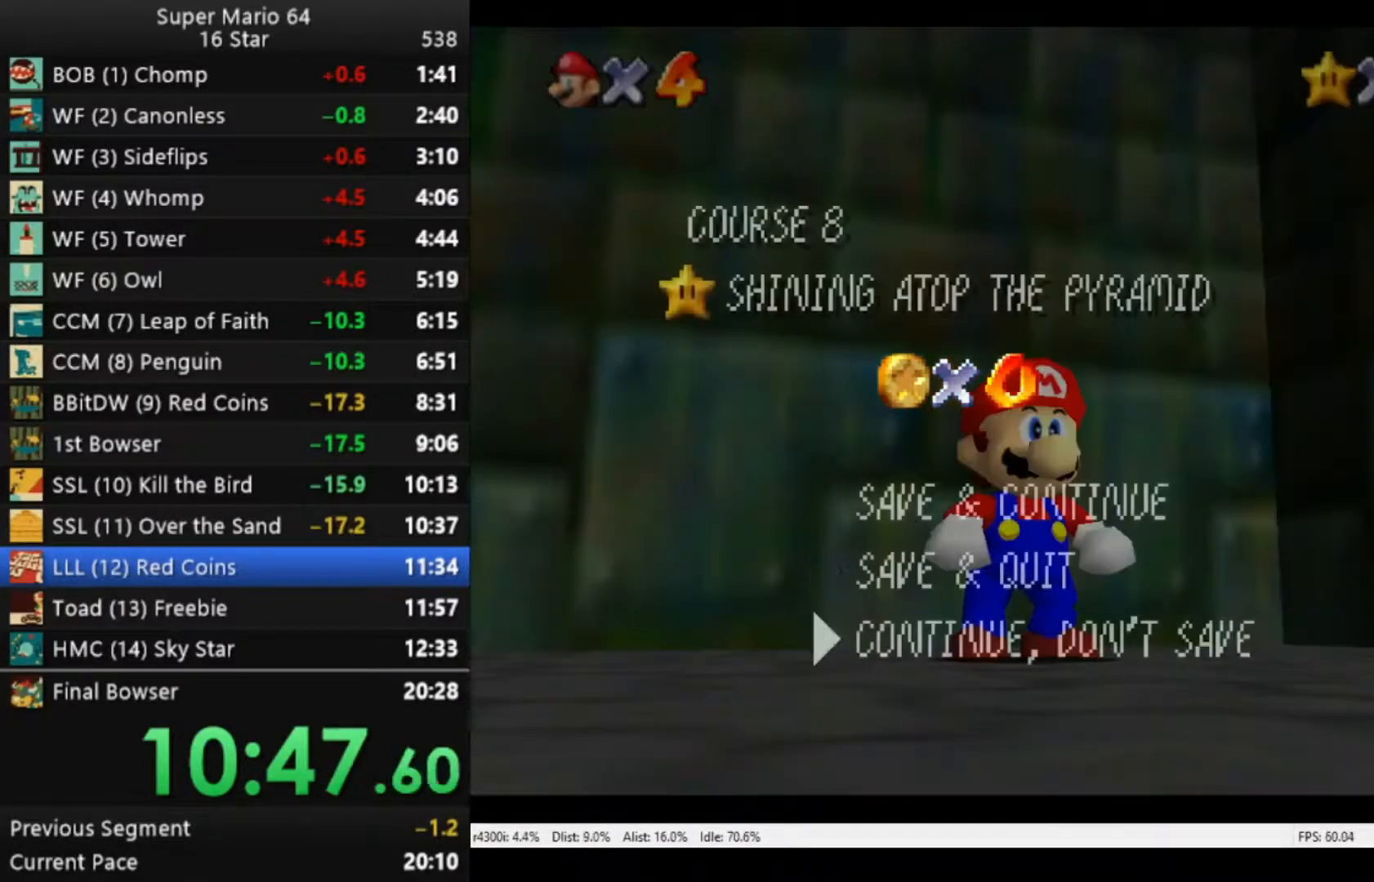
{"buttons": [], "left_stick": "down", "right_stick": "center", "events": [[83, "left_stick", "center"], [217, "A", "down"], [317, "A", "up"], [350, "left_stick", "down"]]}
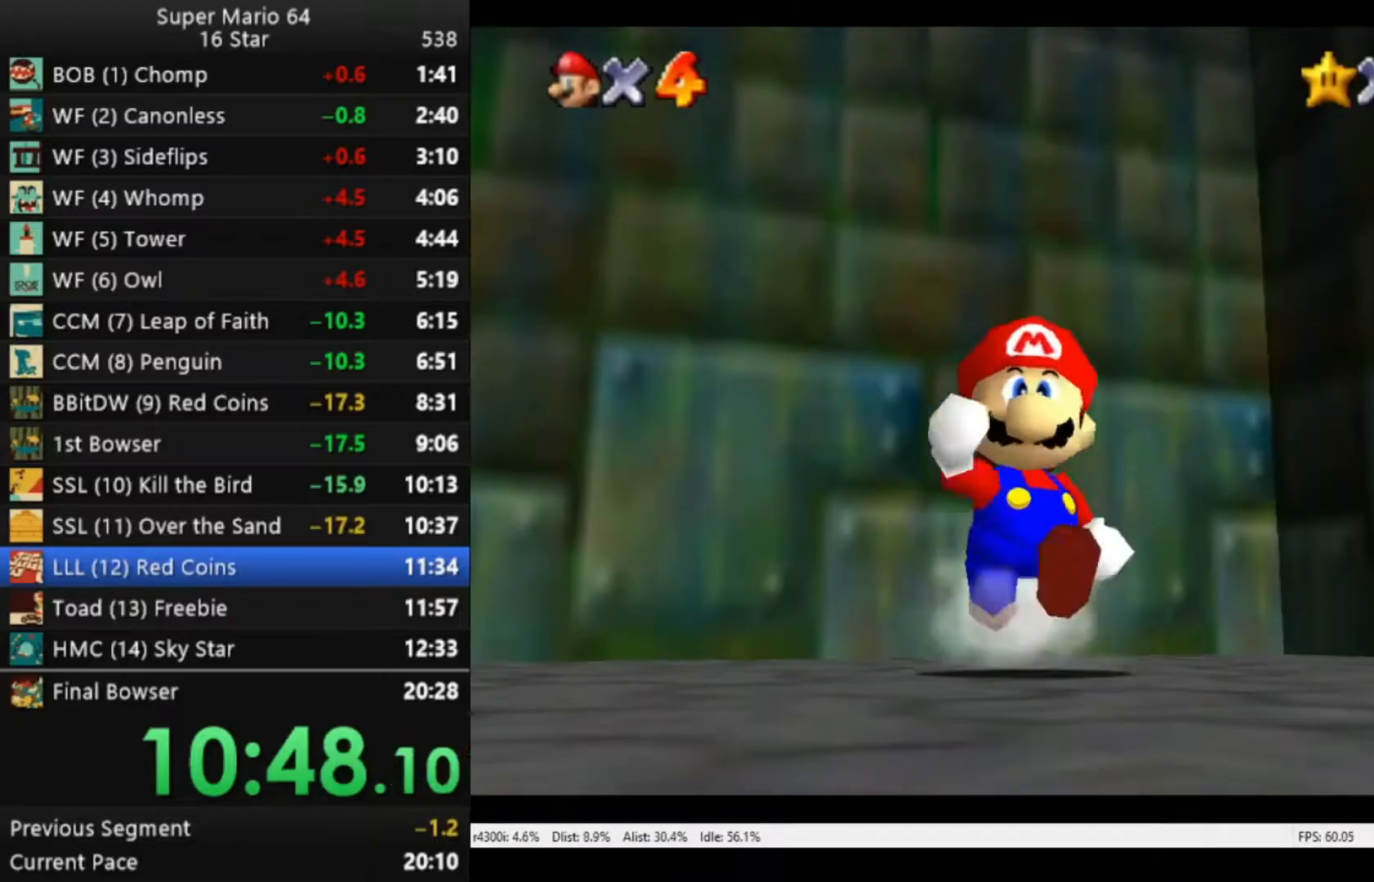
{"buttons": ["A", "R2"], "left_stick": "down-right", "right_stick": "center", "events": [[250, "R2", "down"], [317, "A", "down"], [367, "left_stick", "down-right"]]}
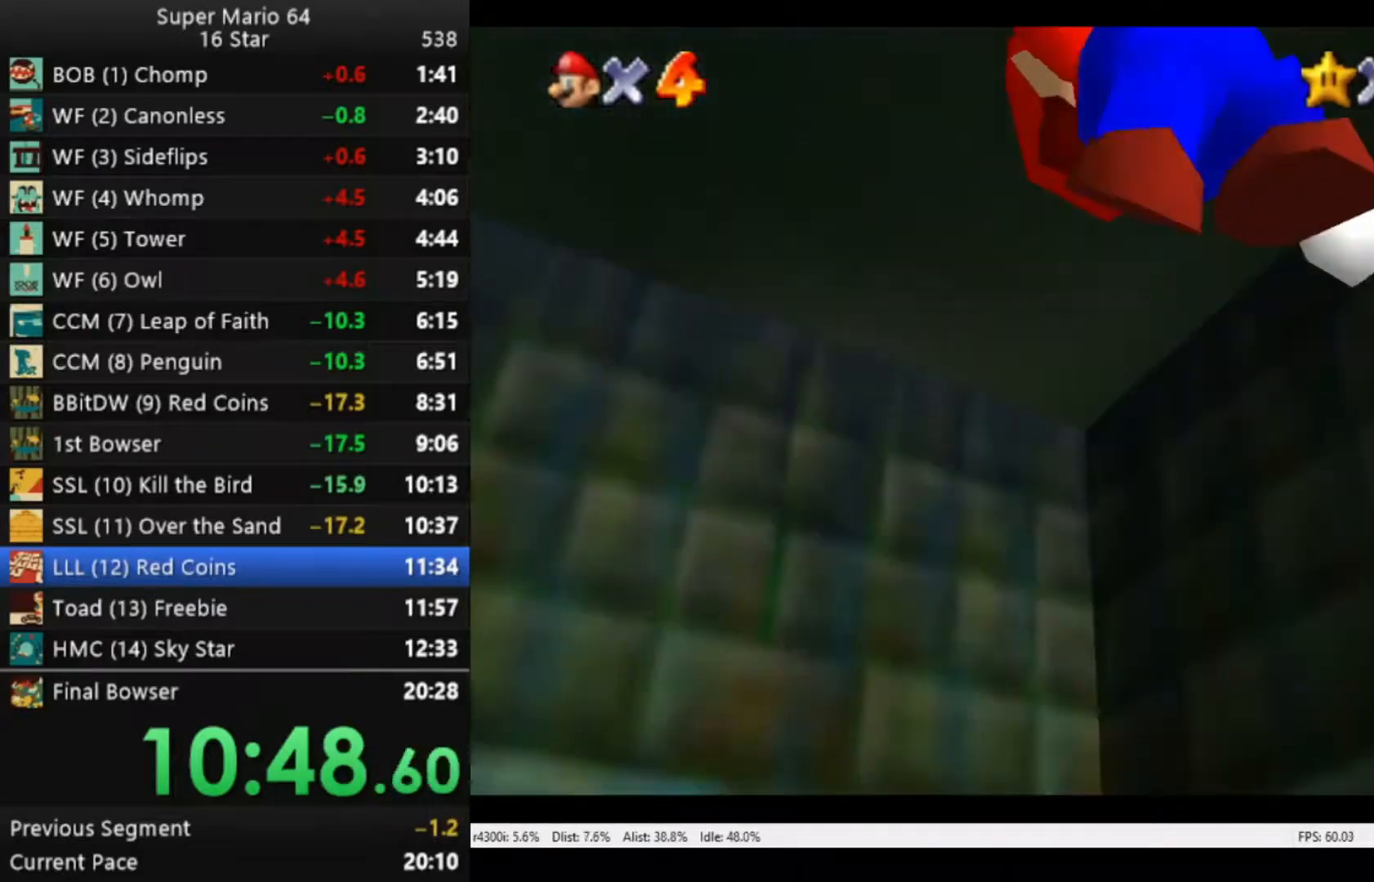
{"buttons": ["A", "R2"], "left_stick": "right", "right_stick": "center", "events": [[117, "left_stick", "right"]]}
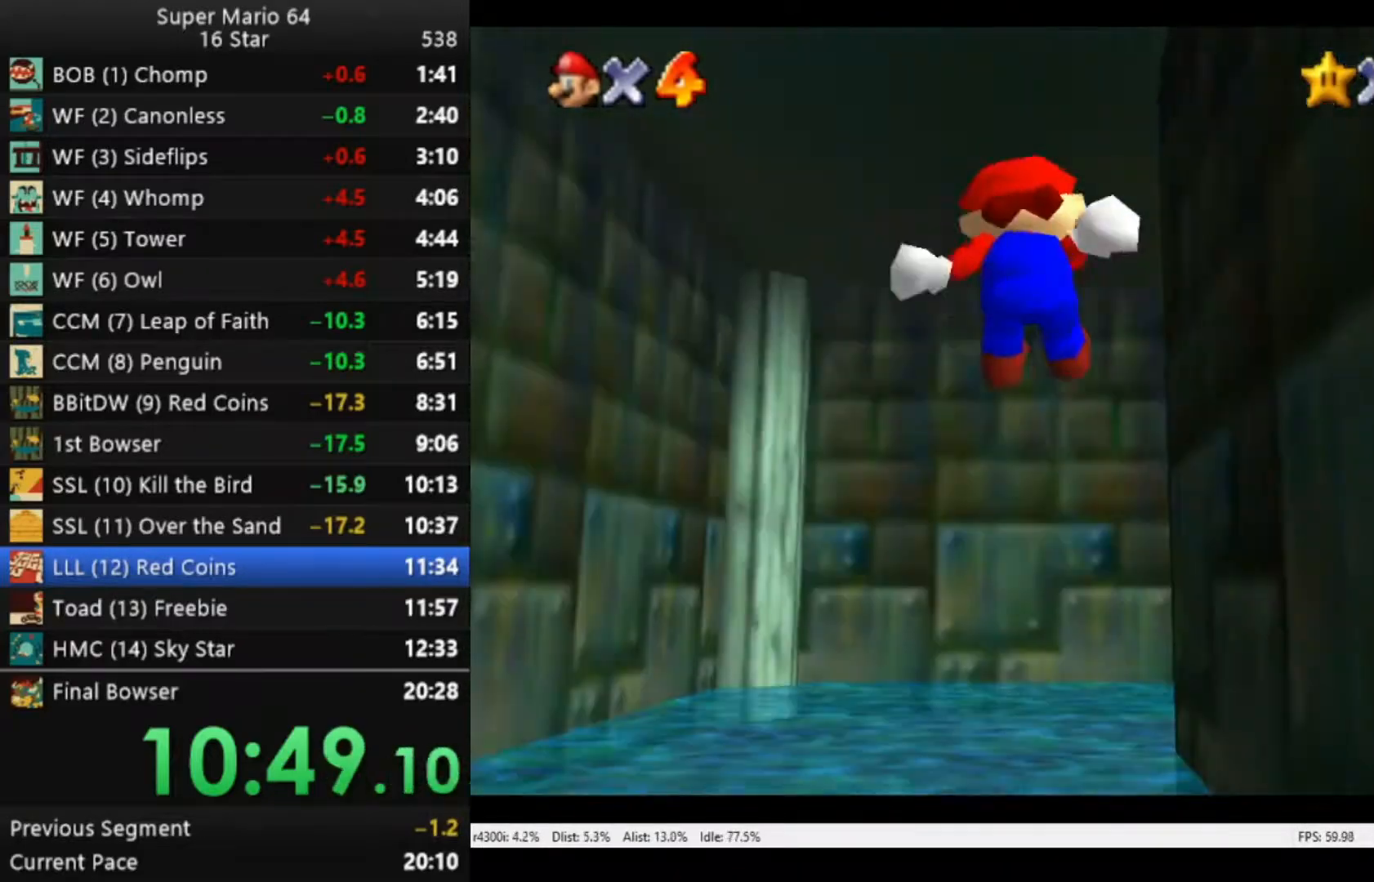
{"buttons": [], "left_stick": "right", "right_stick": "center", "events": [[117, "A", "up"], [117, "R2", "up"]]}
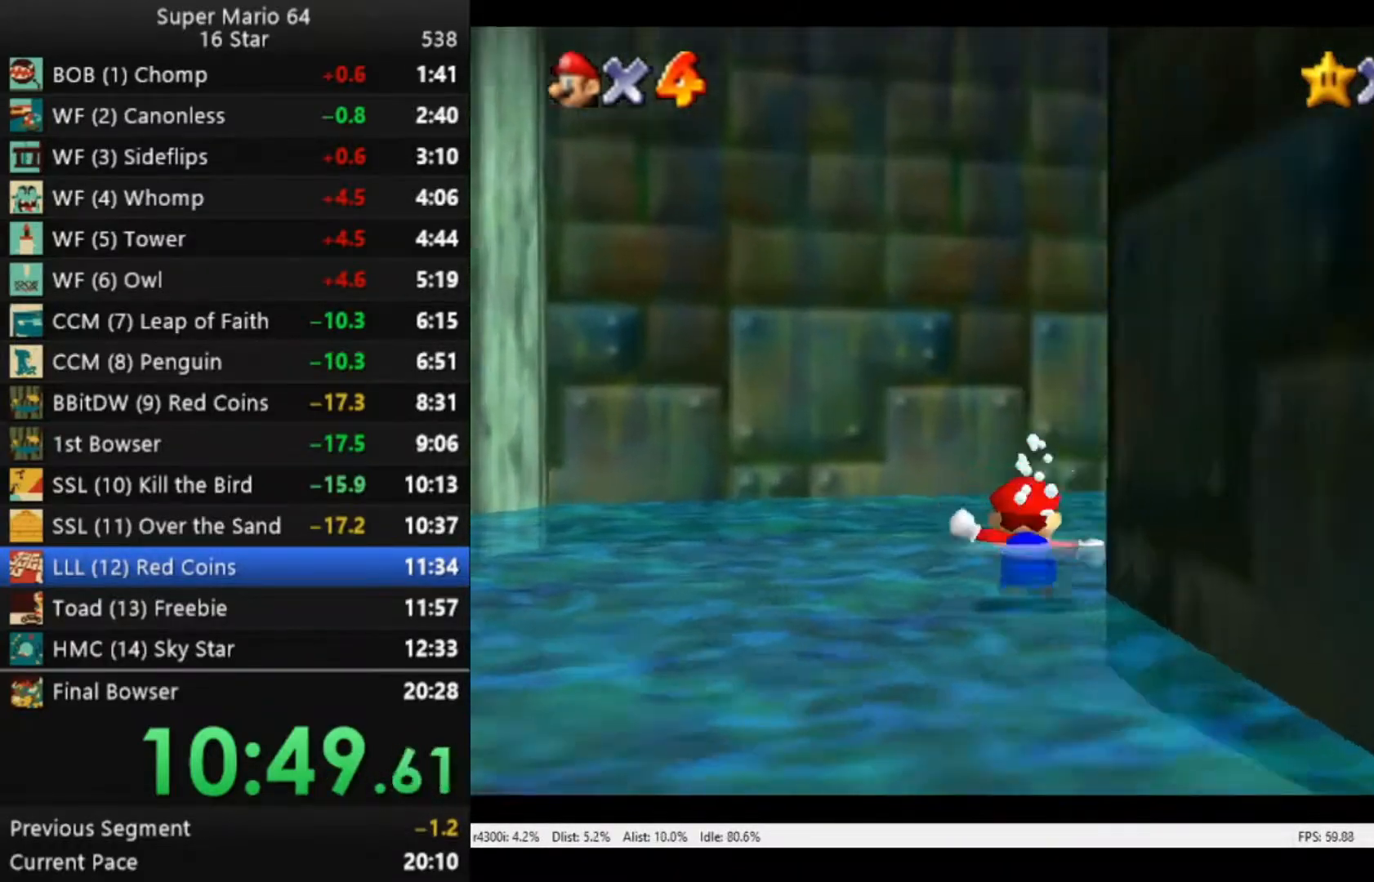
{"buttons": [], "left_stick": "right", "right_stick": "center", "events": [[217, "B", "down"], [317, "B", "up"]]}
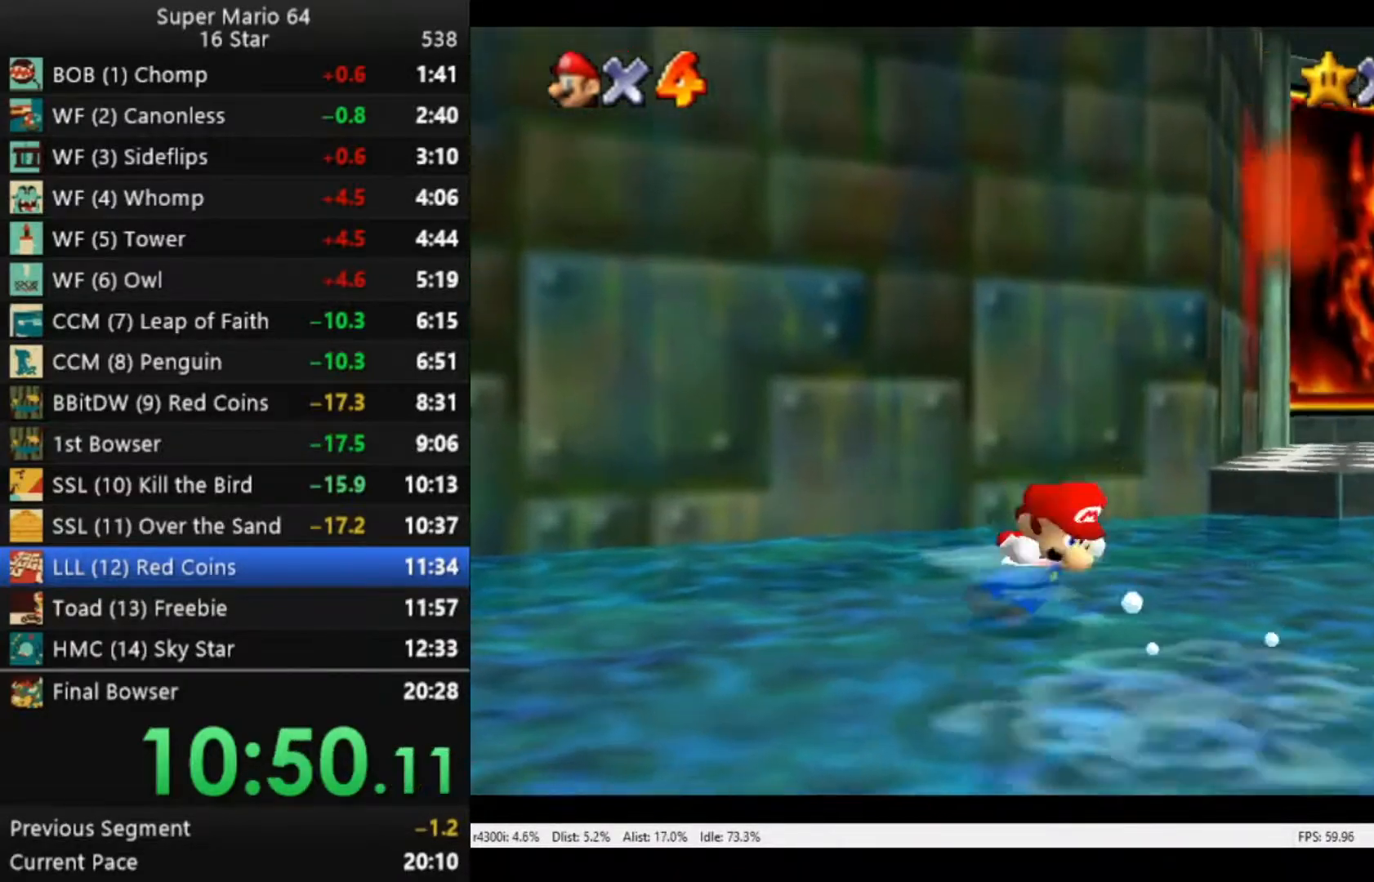
{"buttons": [], "left_stick": "up-right", "right_stick": "center", "events": [[400, "left_stick", "up-right"]]}
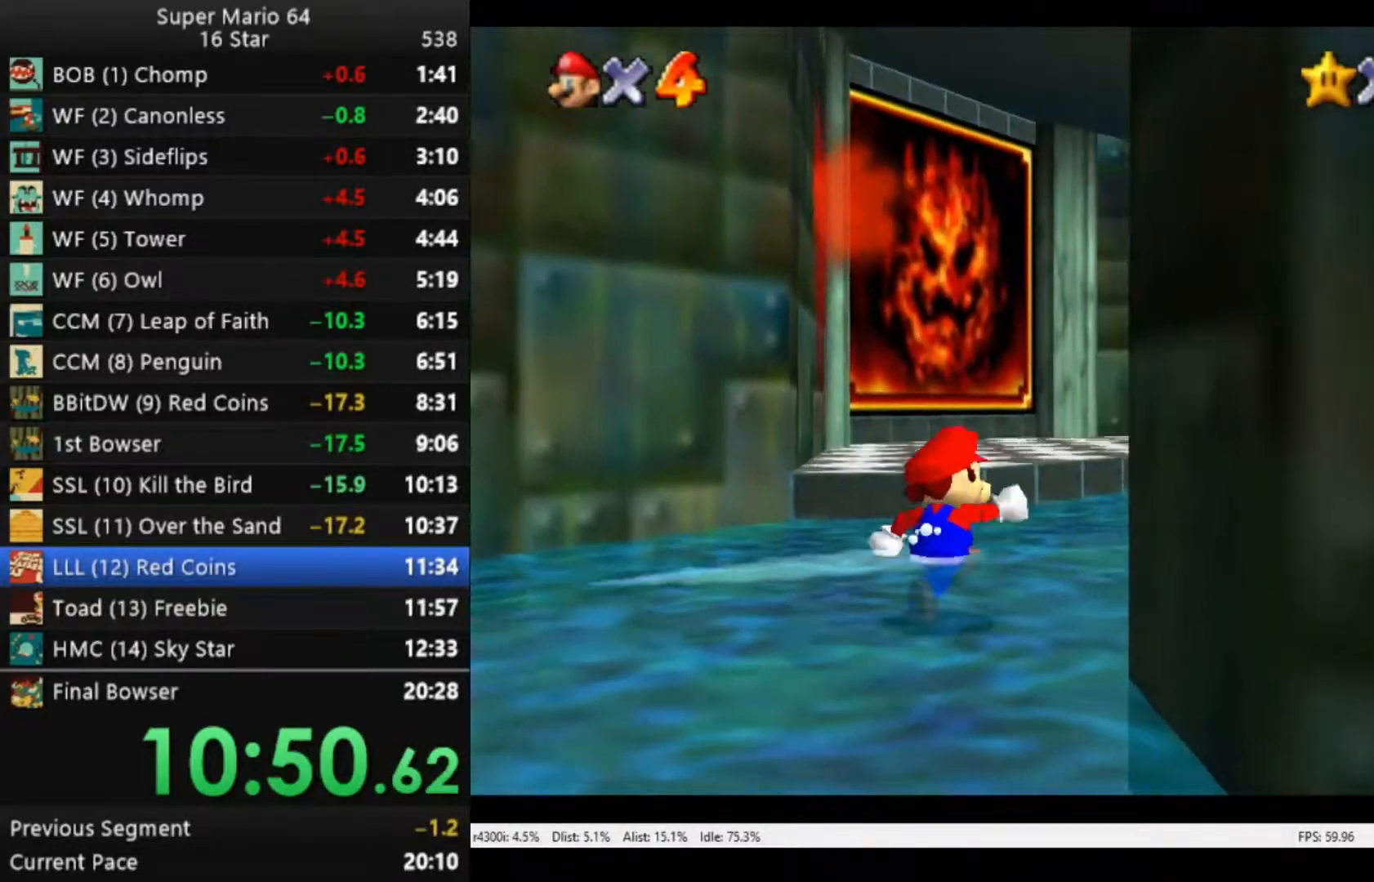
{"buttons": [], "left_stick": "up-left", "right_stick": "center", "events": [[183, "left_stick", "up"], [317, "left_stick", "up-left"], [350, "A", "down"], [483, "A", "up"]]}
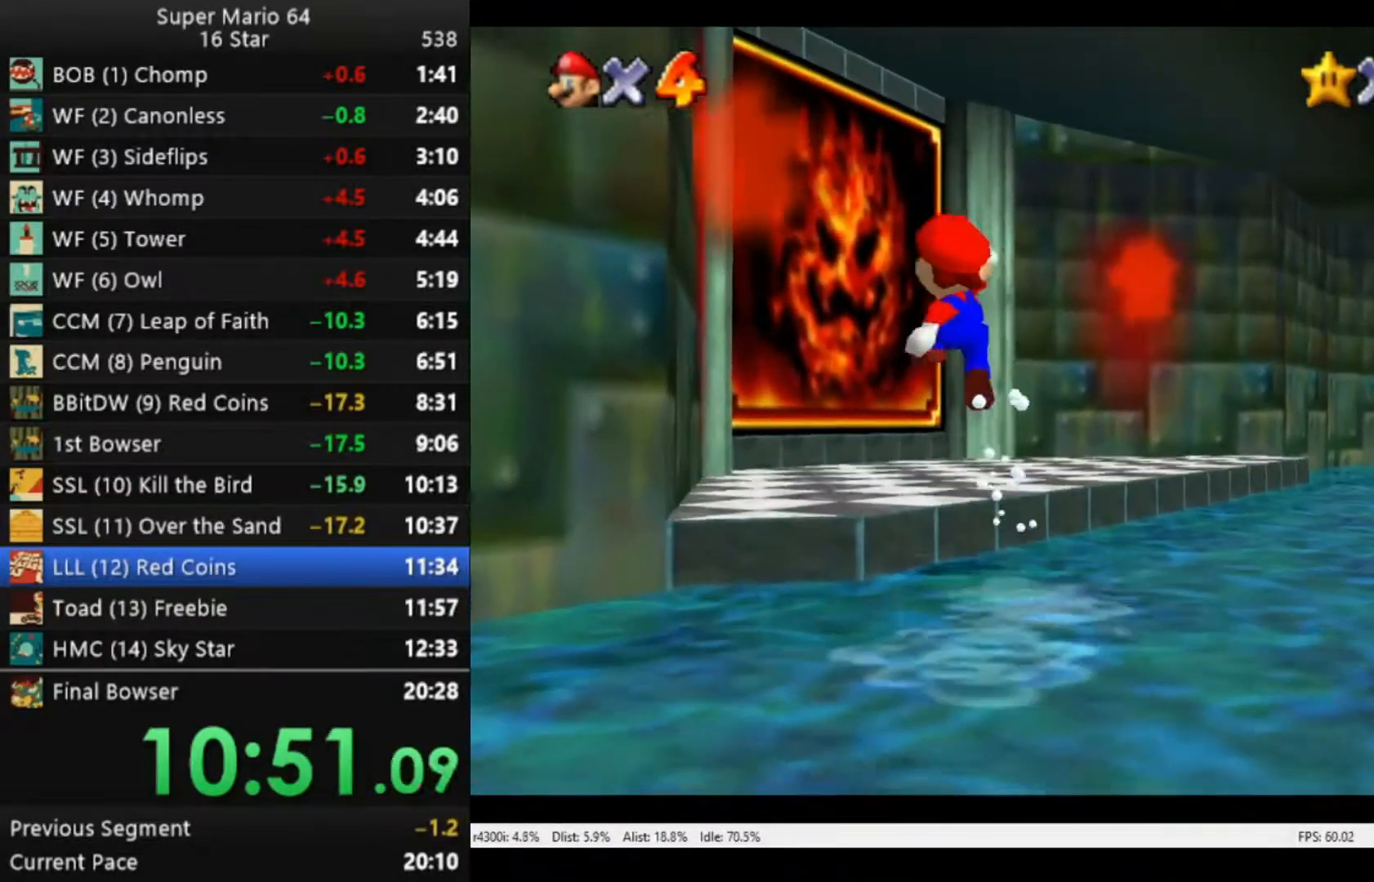
{"buttons": [], "left_stick": "up-left", "right_stick": "center", "events": [[83, "left_stick", "up"], [433, "left_stick", "up-left"]]}
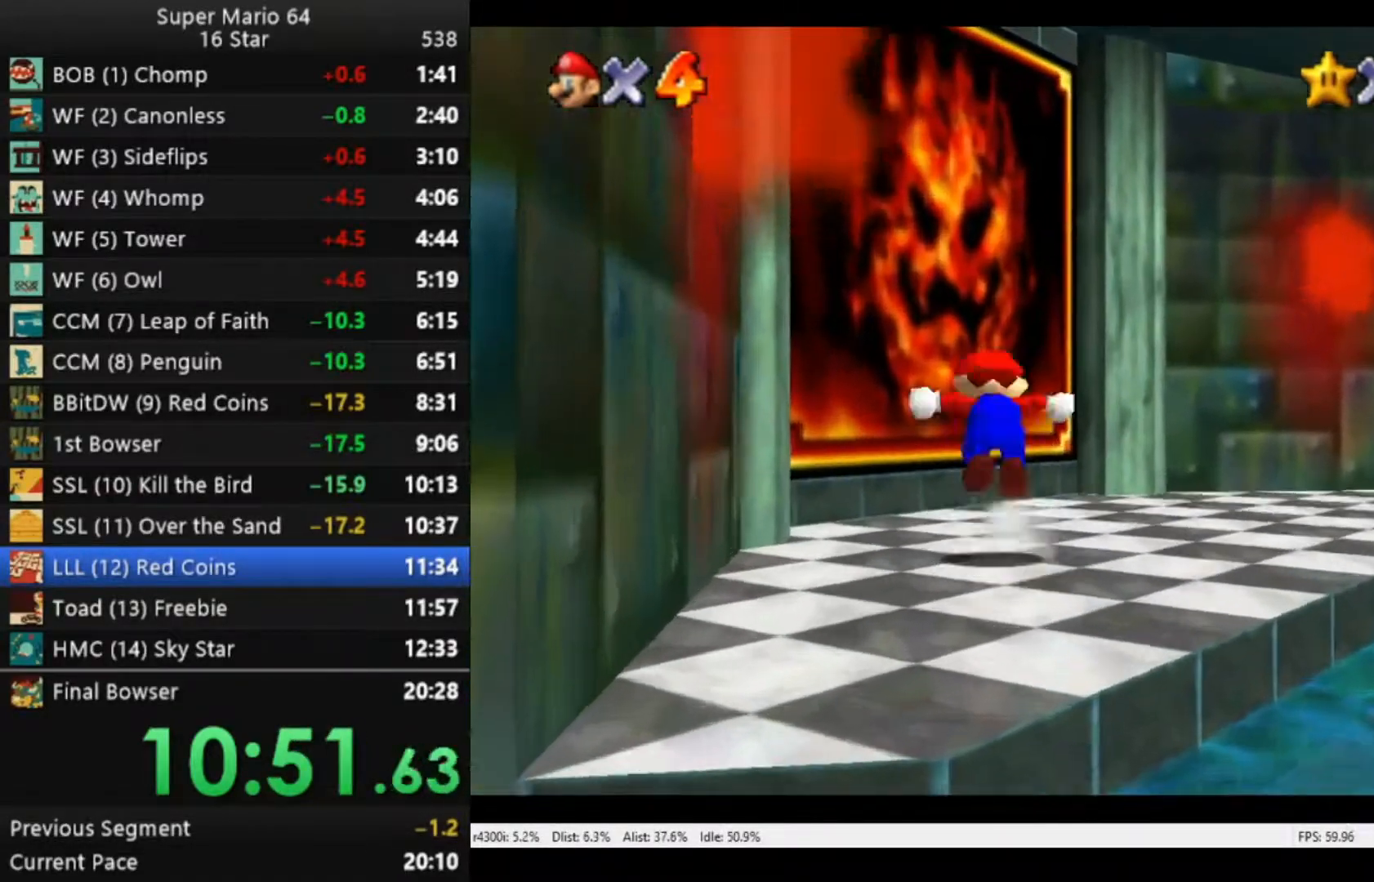
{"buttons": ["B"], "left_stick": "up-left", "right_stick": "center", "events": [[17, "A", "down"], [183, "B", "down"], [217, "A", "up"]]}
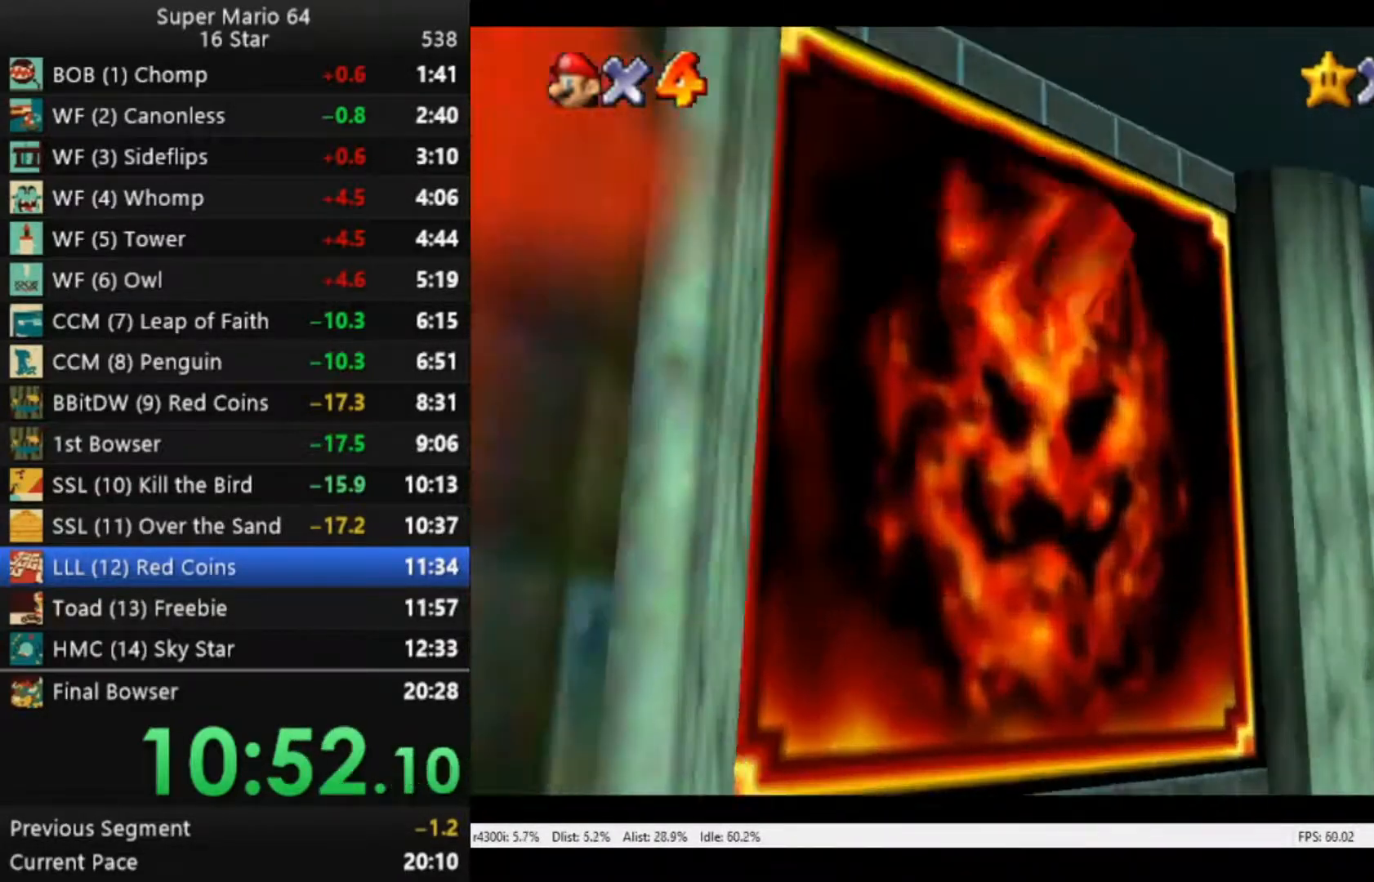
{"buttons": ["A"], "left_stick": "center", "right_stick": "center", "events": [[83, "B", "up"], [283, "left_stick", "center"], [483, "A", "down"]]}
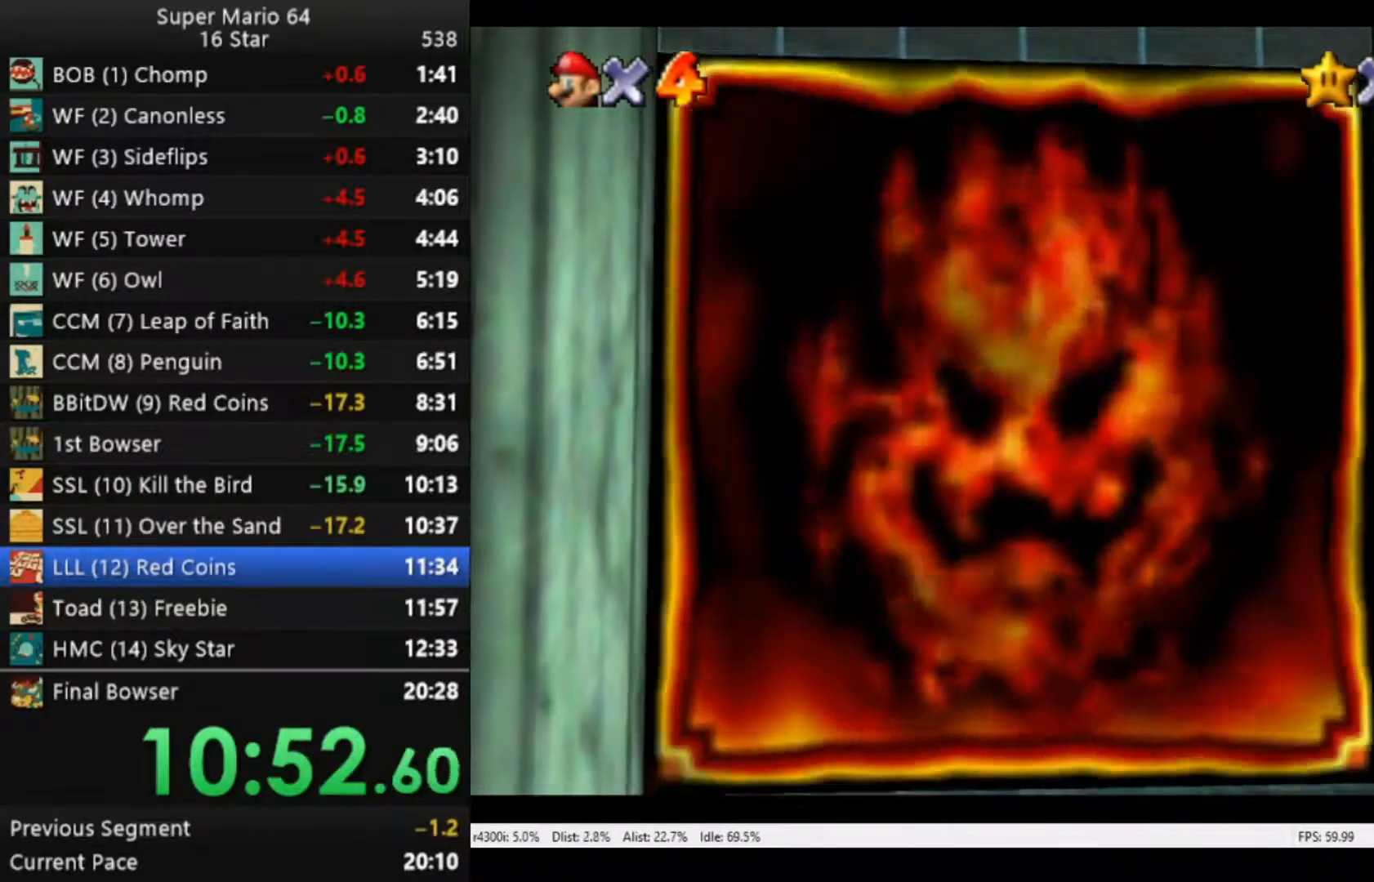
{"buttons": ["A"], "left_stick": "center", "right_stick": "center", "events": [[50, "A", "up"], [183, "A", "down"], [217, "A", "up"], [317, "A", "down"], [383, "A", "up"], [483, "A", "down"]]}
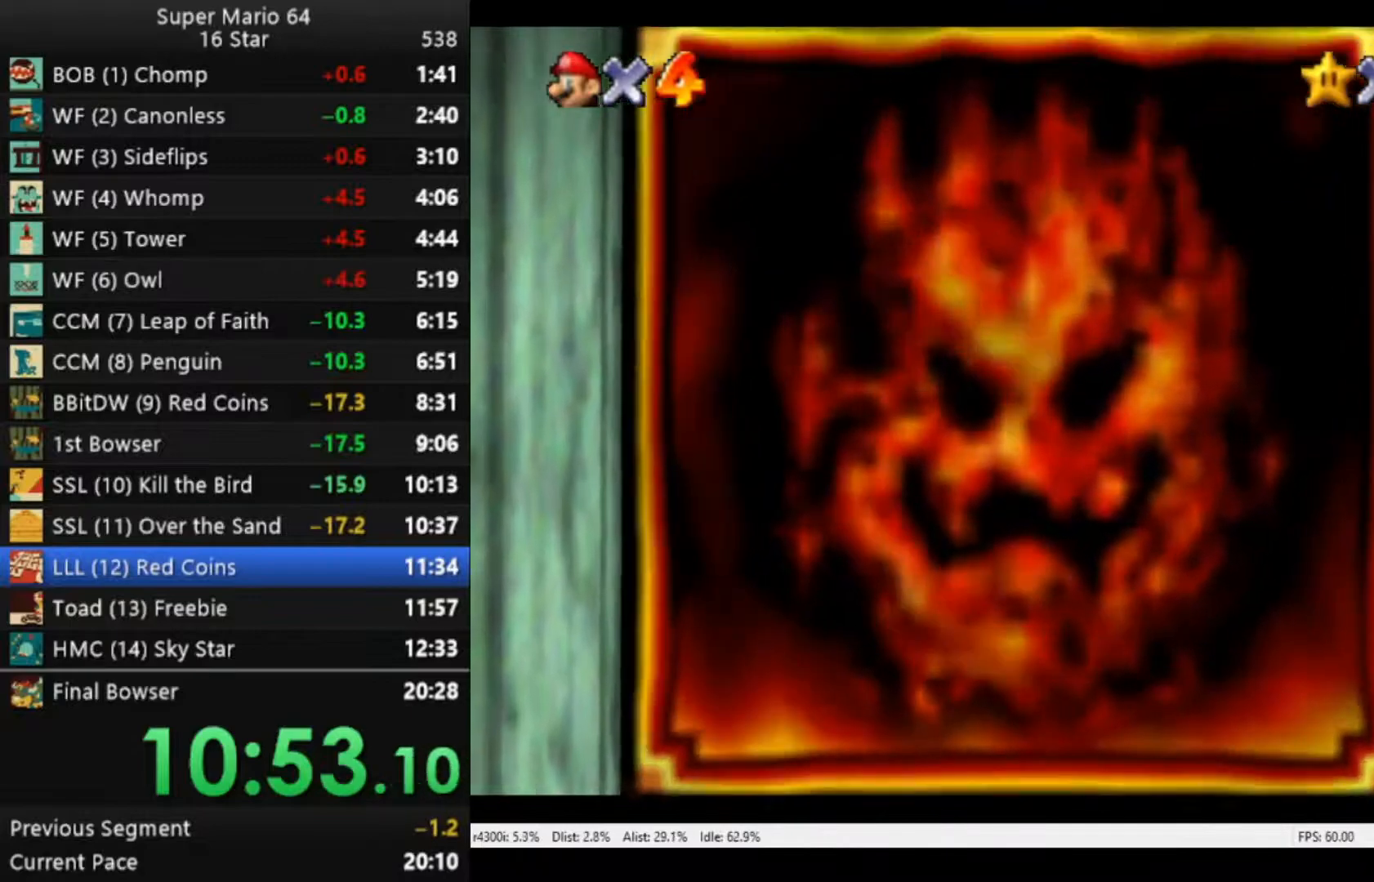
{"buttons": ["A"], "left_stick": "center", "right_stick": "center", "events": [[50, "A", "up"], [150, "A", "down"], [217, "A", "up"], [283, "A", "down"], [383, "A", "up"], [483, "A", "down"]]}
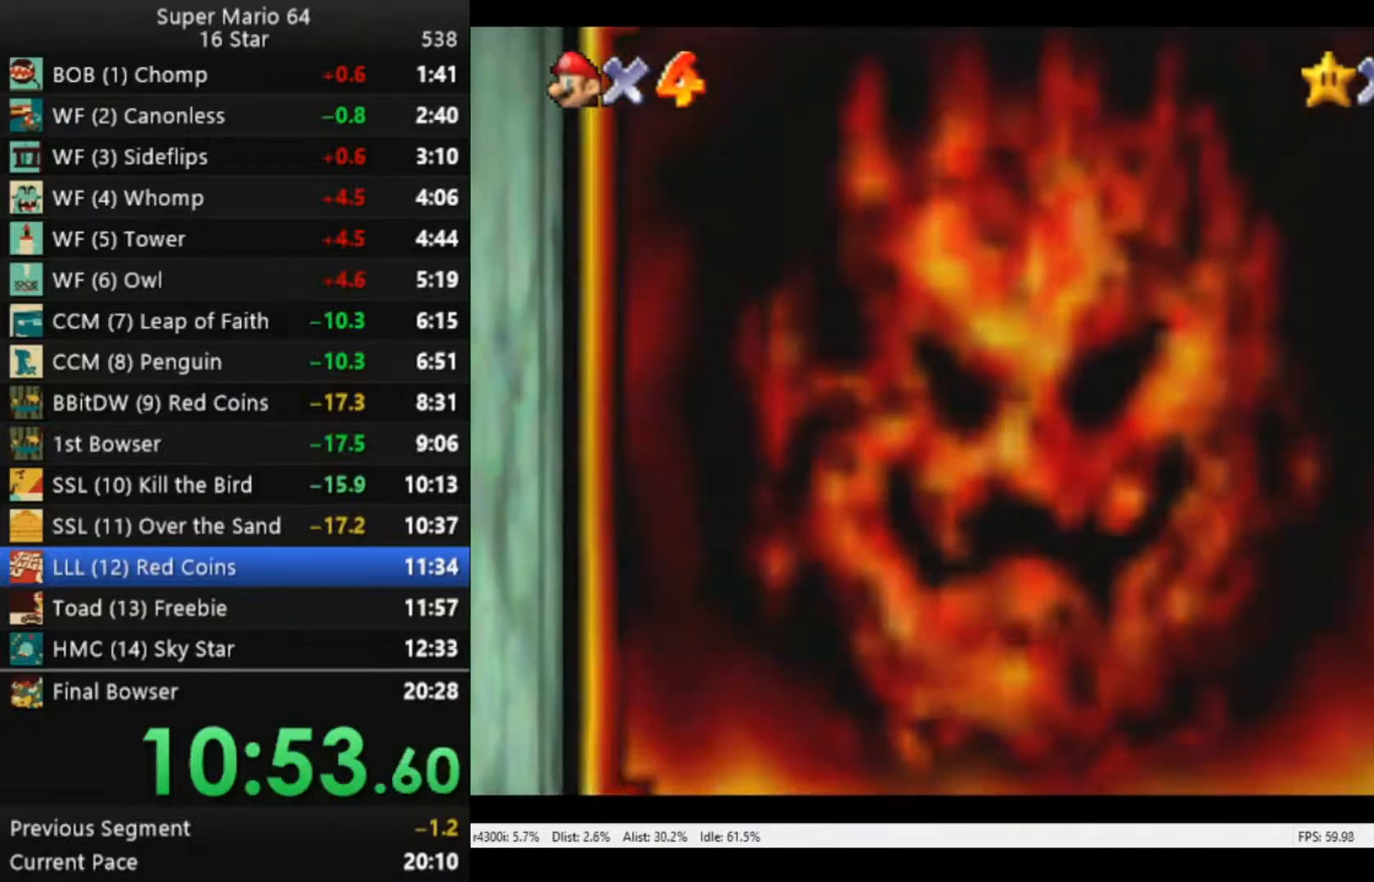
{"buttons": ["A"], "left_stick": "center", "right_stick": "center", "events": [[50, "A", "up"], [117, "A", "down"], [183, "A", "up"], [283, "A", "down"], [350, "A", "up"], [450, "A", "down"]]}
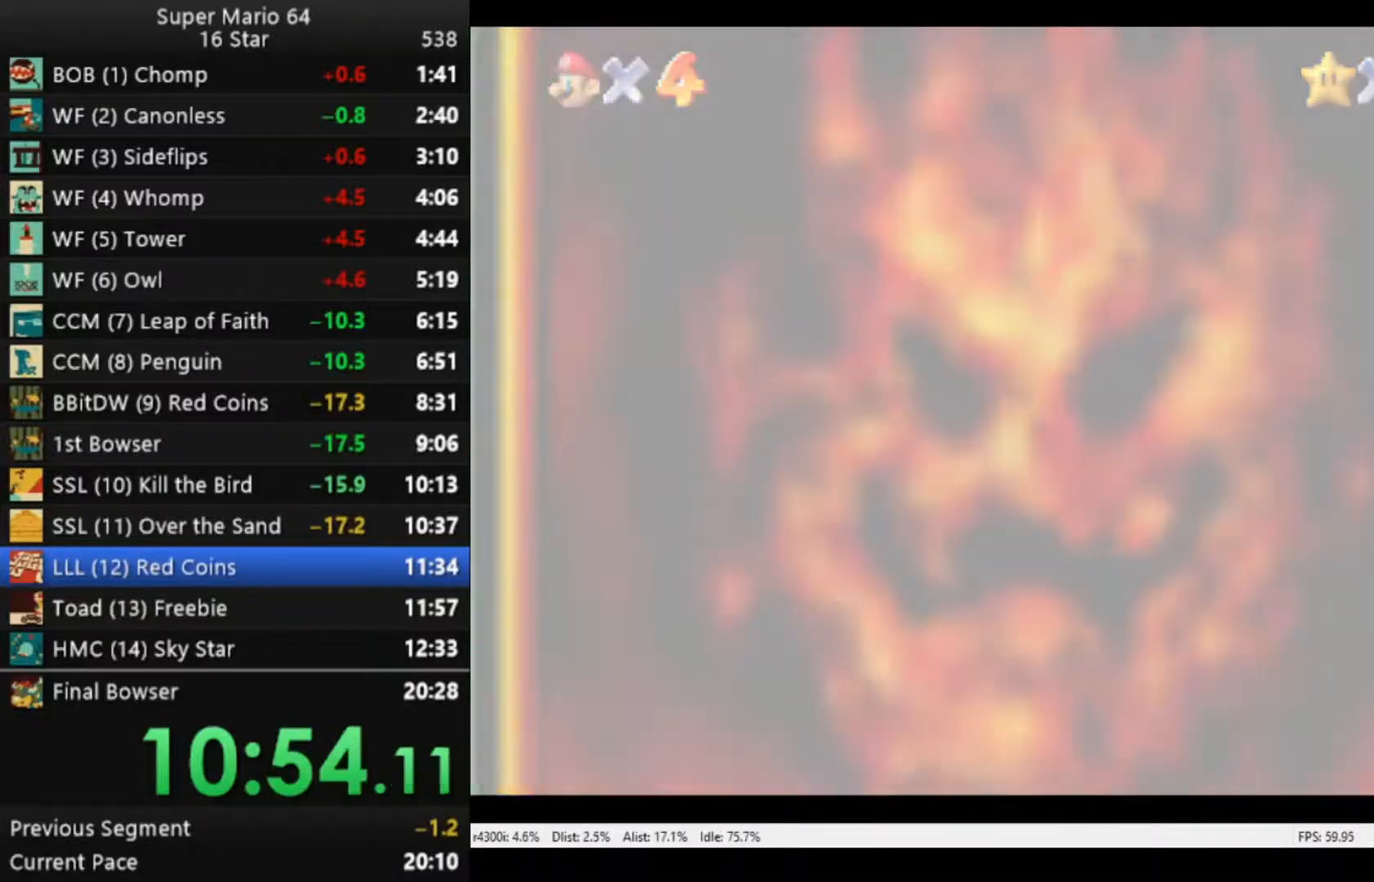
{"buttons": ["A"], "left_stick": "center", "right_stick": "center", "events": [[17, "A", "up"], [117, "A", "down"], [183, "A", "up"], [283, "A", "down"], [350, "A", "up"], [450, "A", "down"]]}
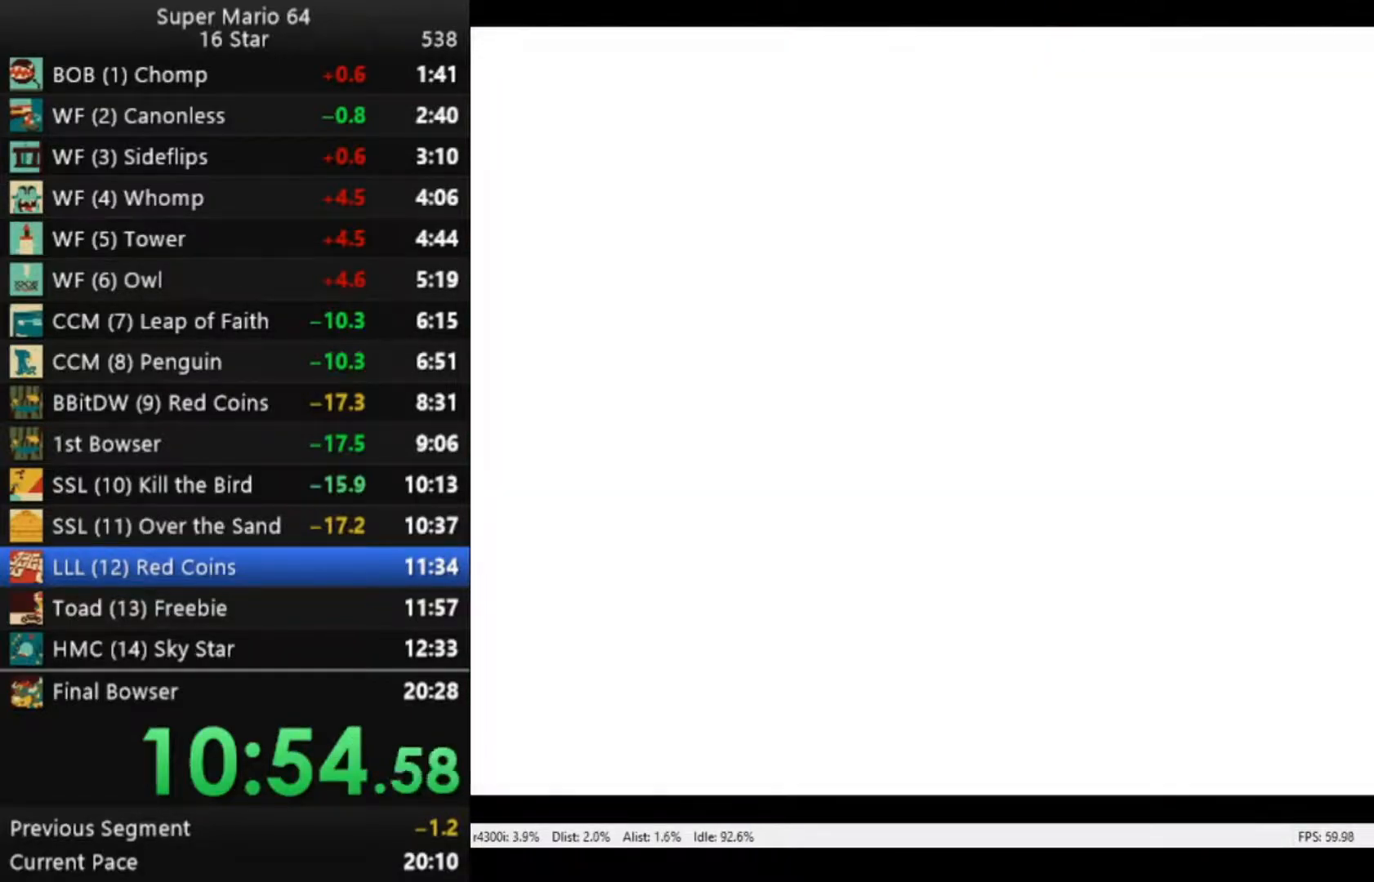
{"buttons": ["A"], "left_stick": "center", "right_stick": "center", "events": [[17, "A", "up"], [117, "A", "down"], [217, "A", "up"], [283, "A", "down"], [350, "A", "up"], [483, "A", "down"]]}
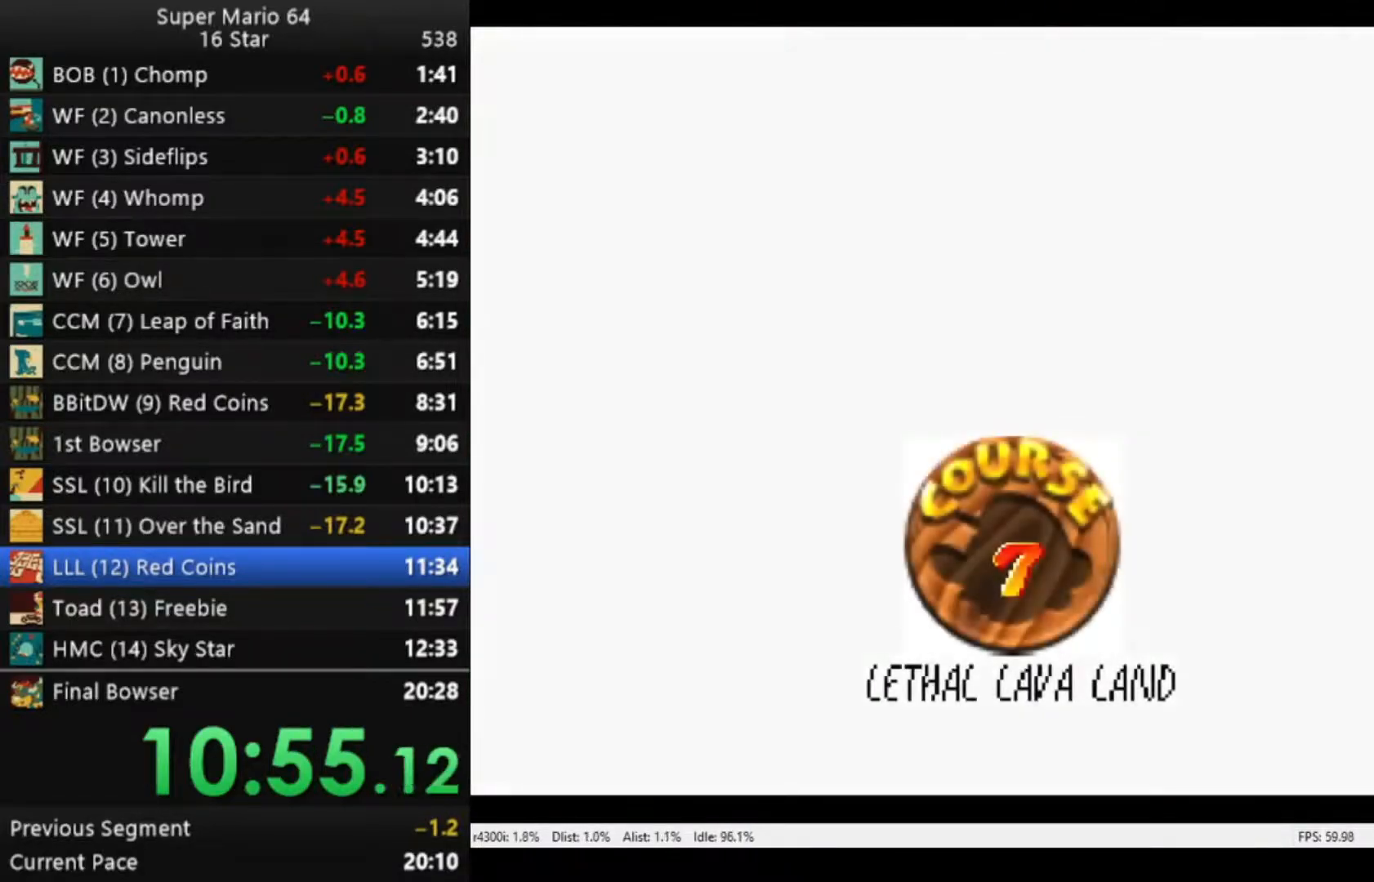
{"buttons": ["A"], "left_stick": "center", "right_stick": "center", "events": [[50, "A", "up"], [117, "A", "down"], [183, "A", "up"], [283, "A", "down"], [350, "A", "up"], [450, "A", "down"]]}
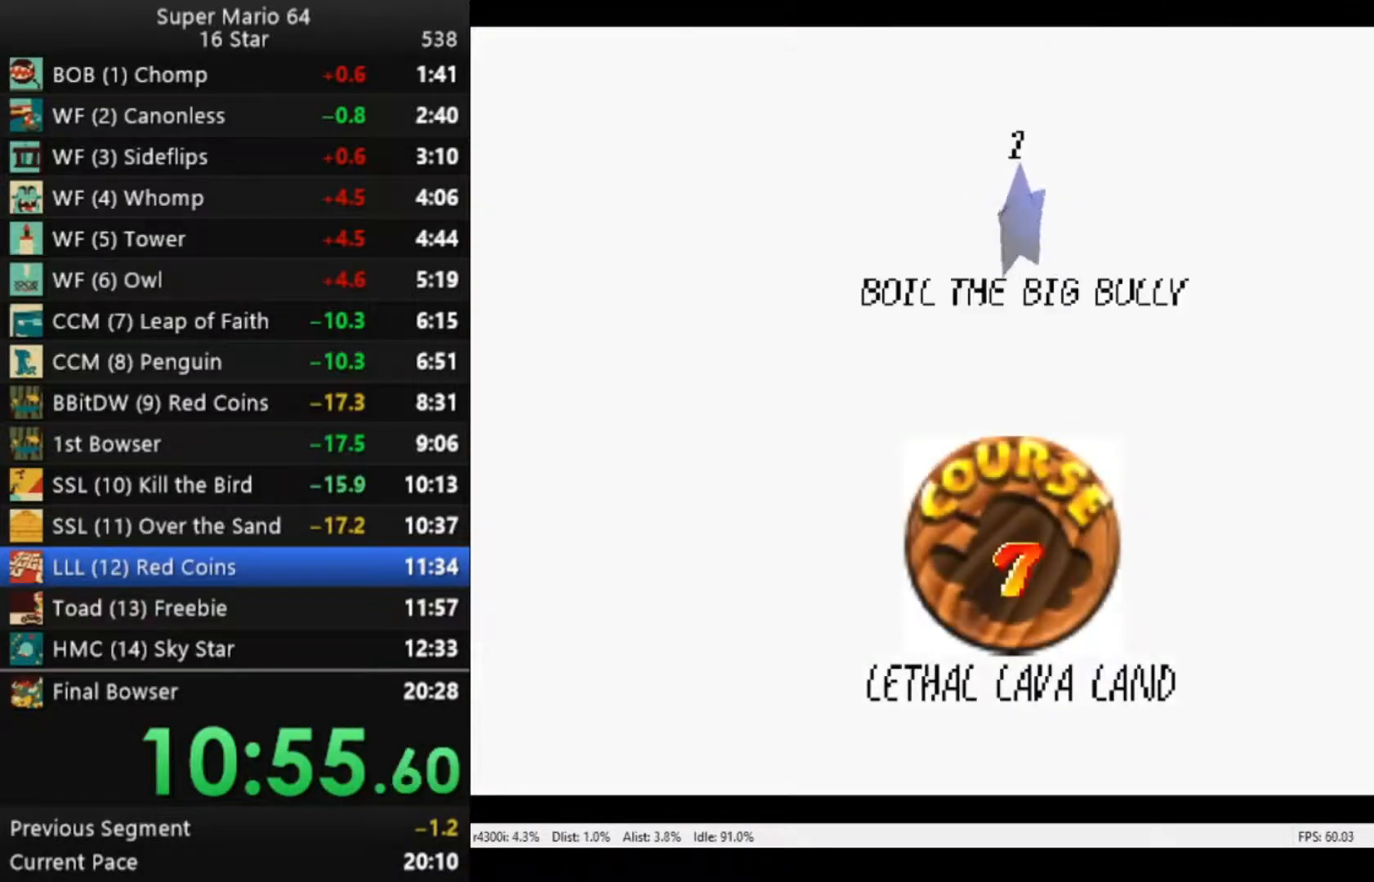
{"buttons": [], "left_stick": "center", "right_stick": "center", "events": [[17, "A", "up"], [83, "A", "down"], [183, "A", "up"], [250, "A", "down"], [317, "A", "up"], [383, "A", "down"], [450, "A", "up"]]}
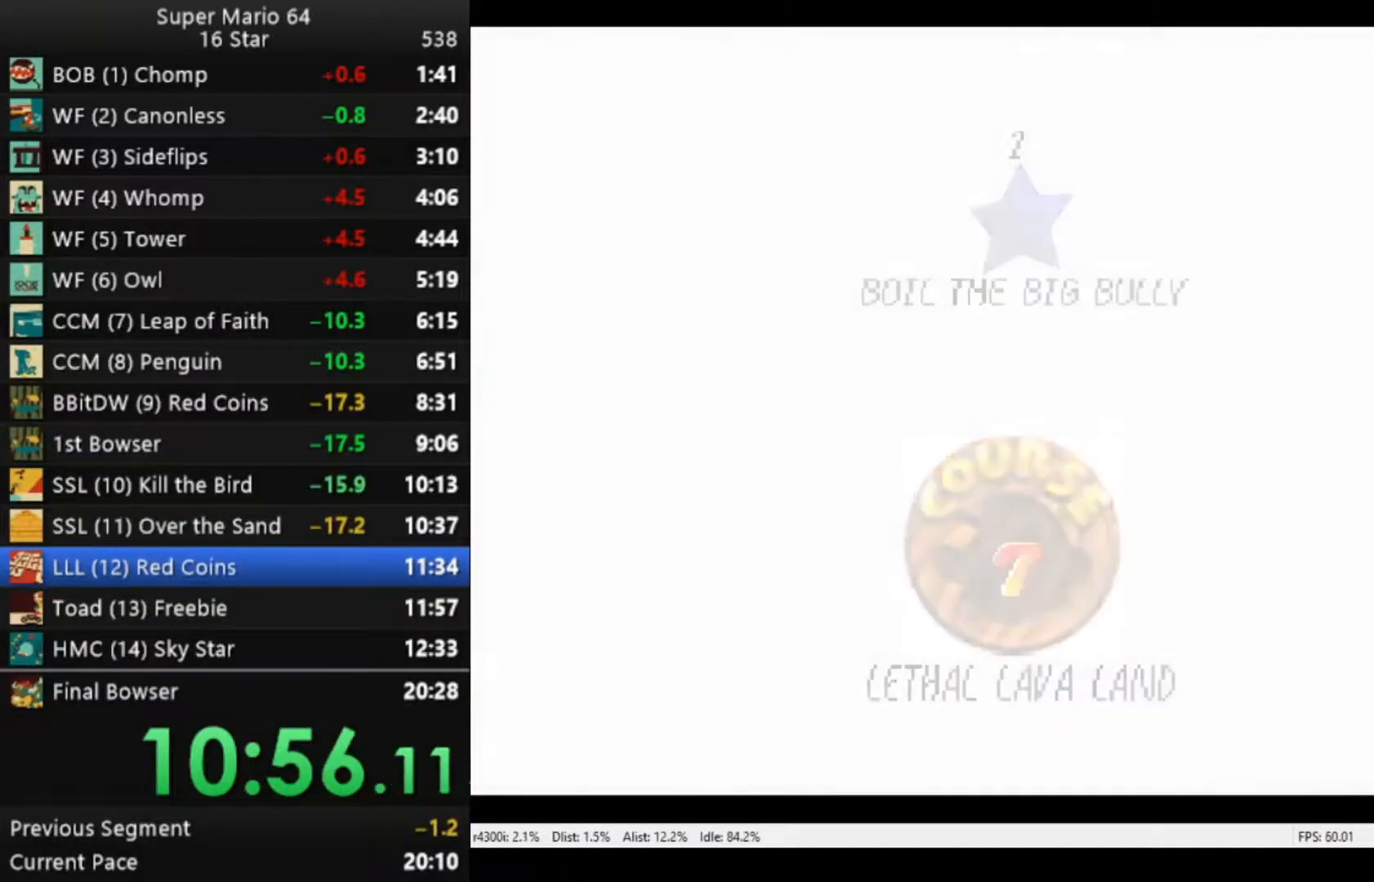
{"buttons": [], "left_stick": "center", "right_stick": "center", "events": []}
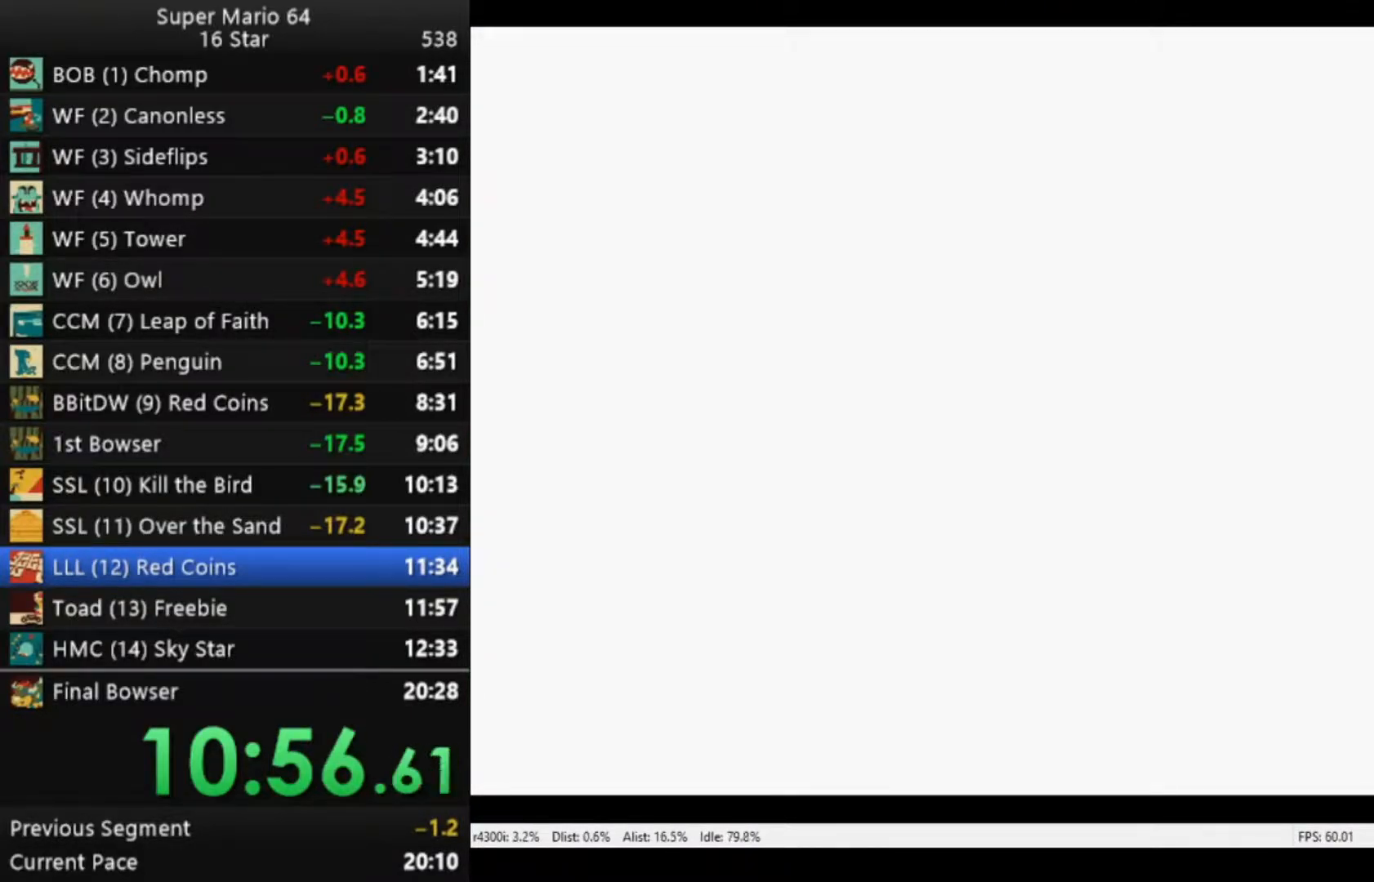
{"buttons": [], "left_stick": "center", "right_stick": "center", "events": [[417, "right_stick", "right"], [483, "right_stick", "center"]]}
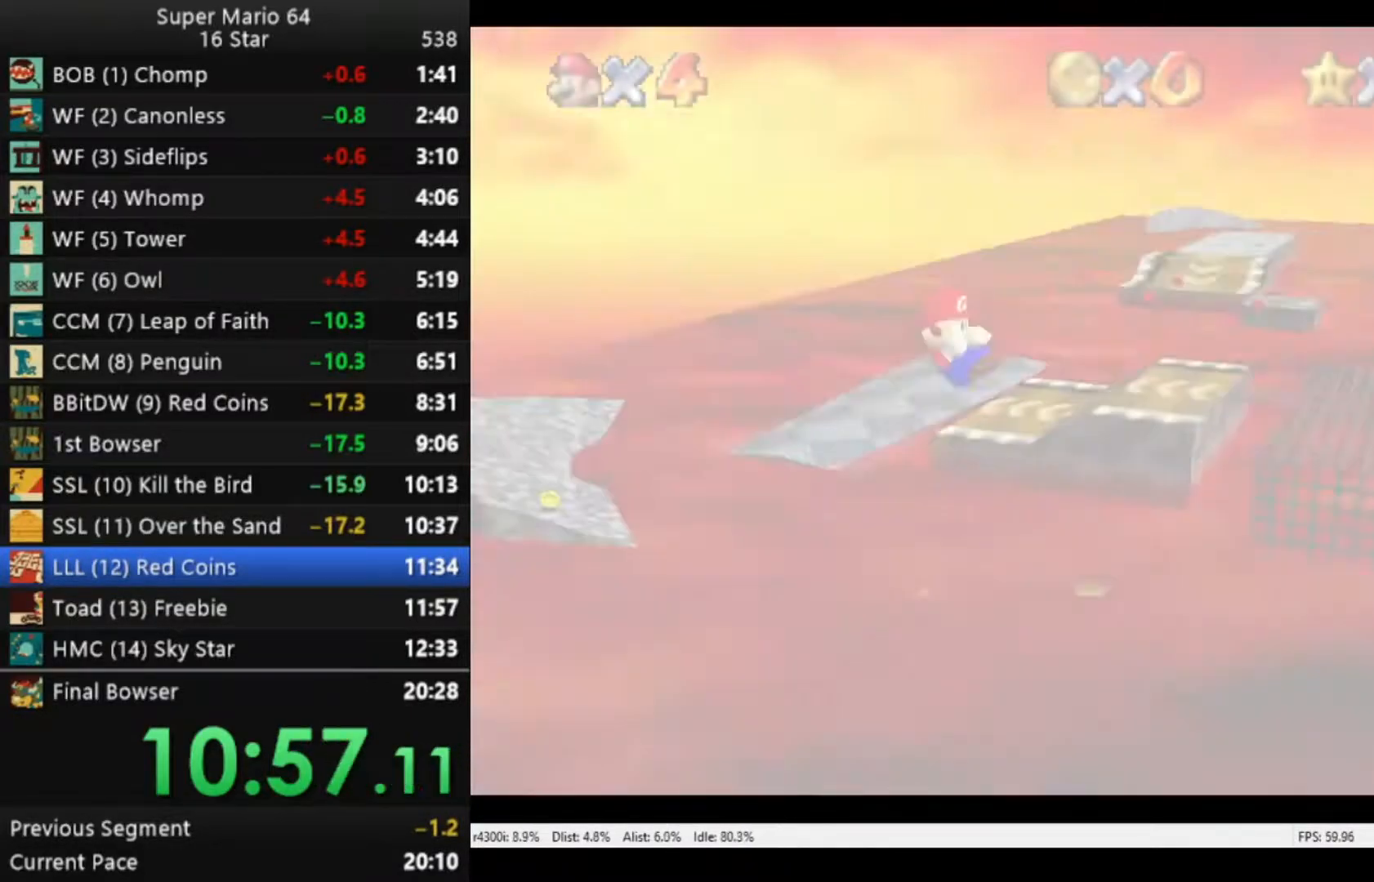
{"buttons": [], "left_stick": "center", "right_stick": "center", "events": []}
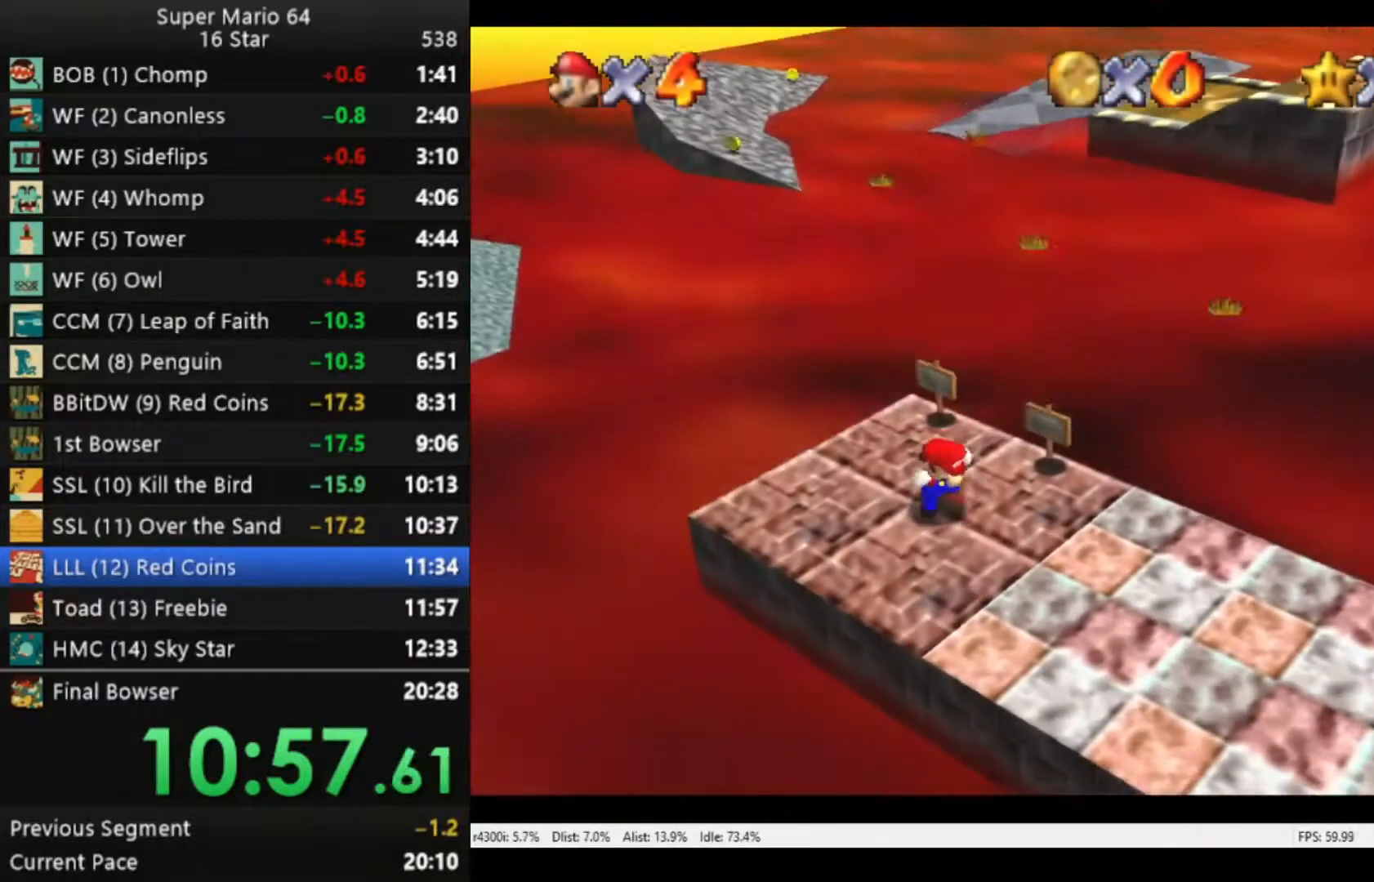
{"buttons": [], "left_stick": "center", "right_stick": "center", "events": []}
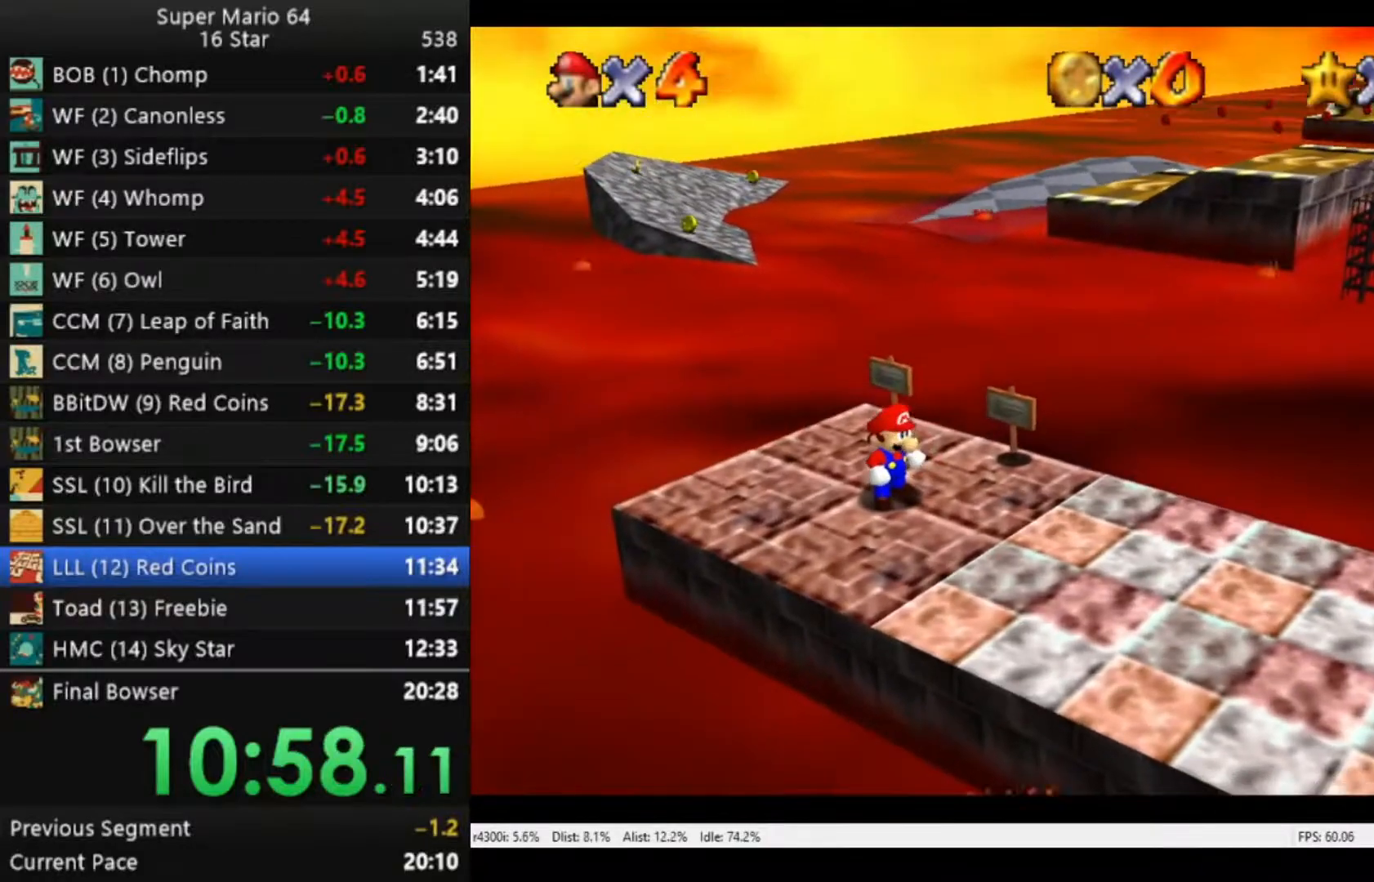
{"buttons": ["A"], "left_stick": "center", "right_stick": "center", "events": [[450, "A", "down"]]}
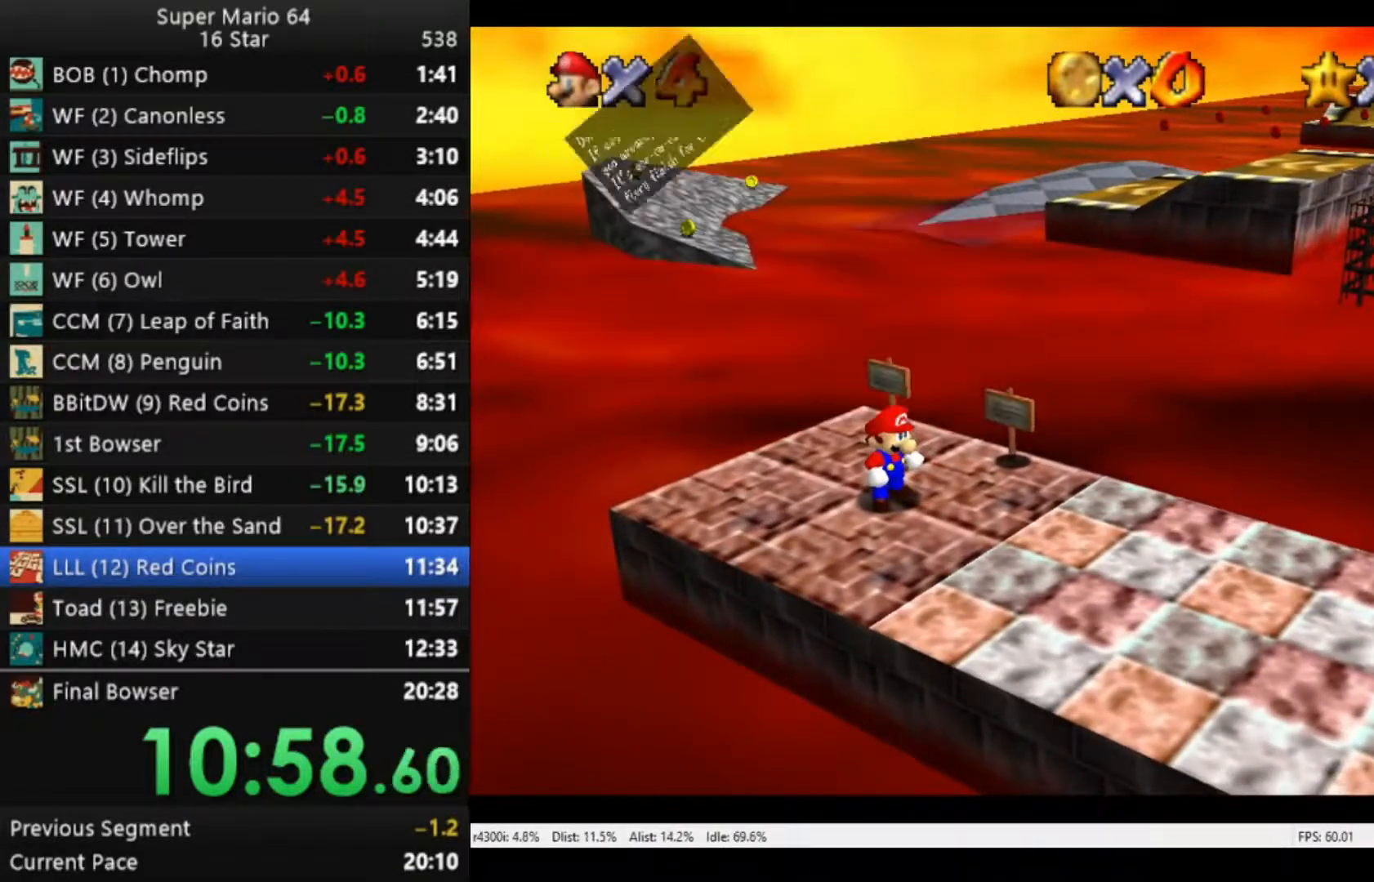
{"buttons": [], "left_stick": "up-right", "right_stick": "center", "events": [[83, "A", "up"], [117, "left_stick", "up-right"]]}